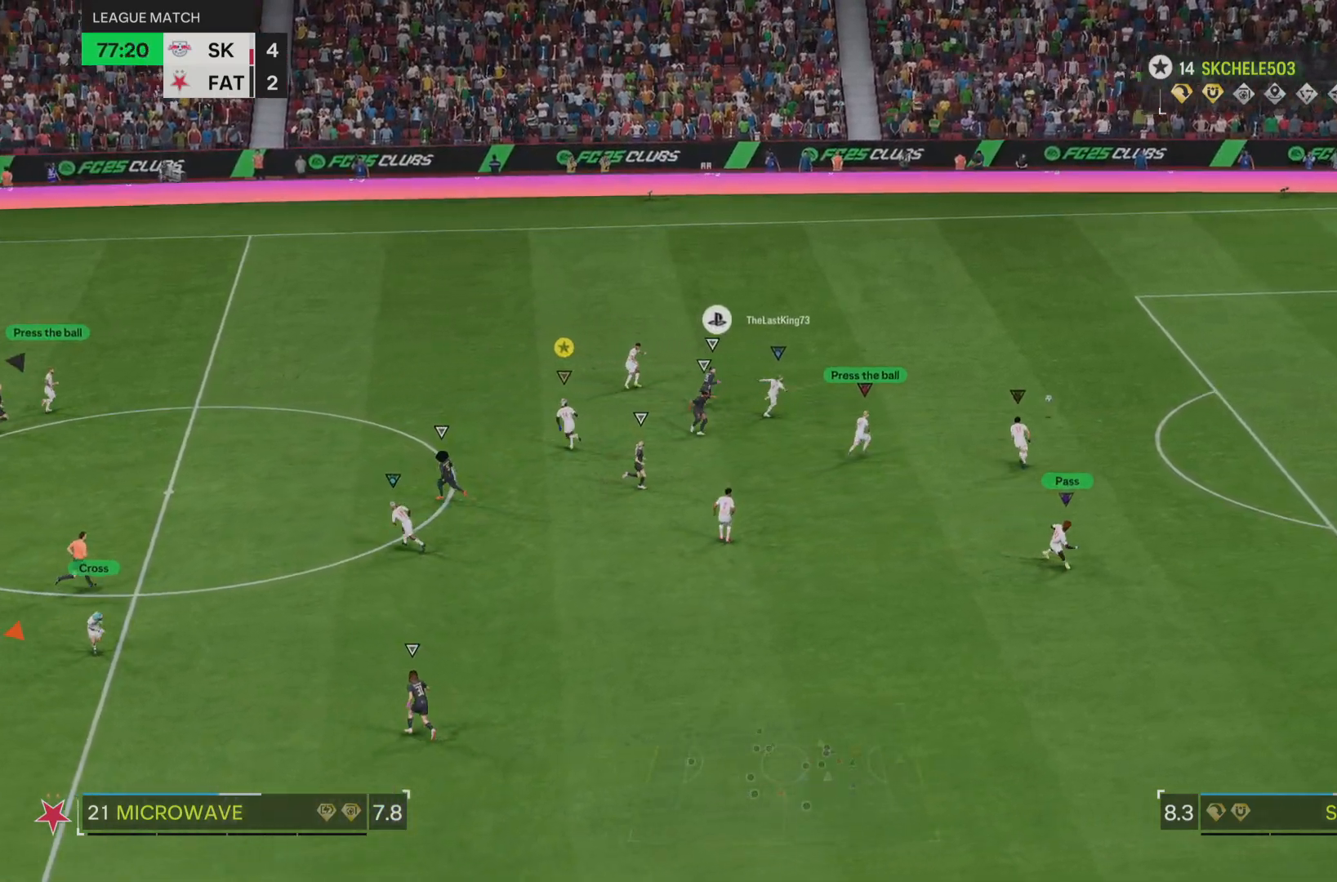
Gameplay with a controller (PlayStation layout); each line is a JSON object with the inputs held at the frame after it. "events" lists button and stick changes between this image and that frame as [ms after this image, input, new state], when the widget could be followed in between. Not read: L3 R3.
{"buttons": [], "left_stick": "up", "right_stick": "center", "events": [[234, "left_stick", "up"]]}
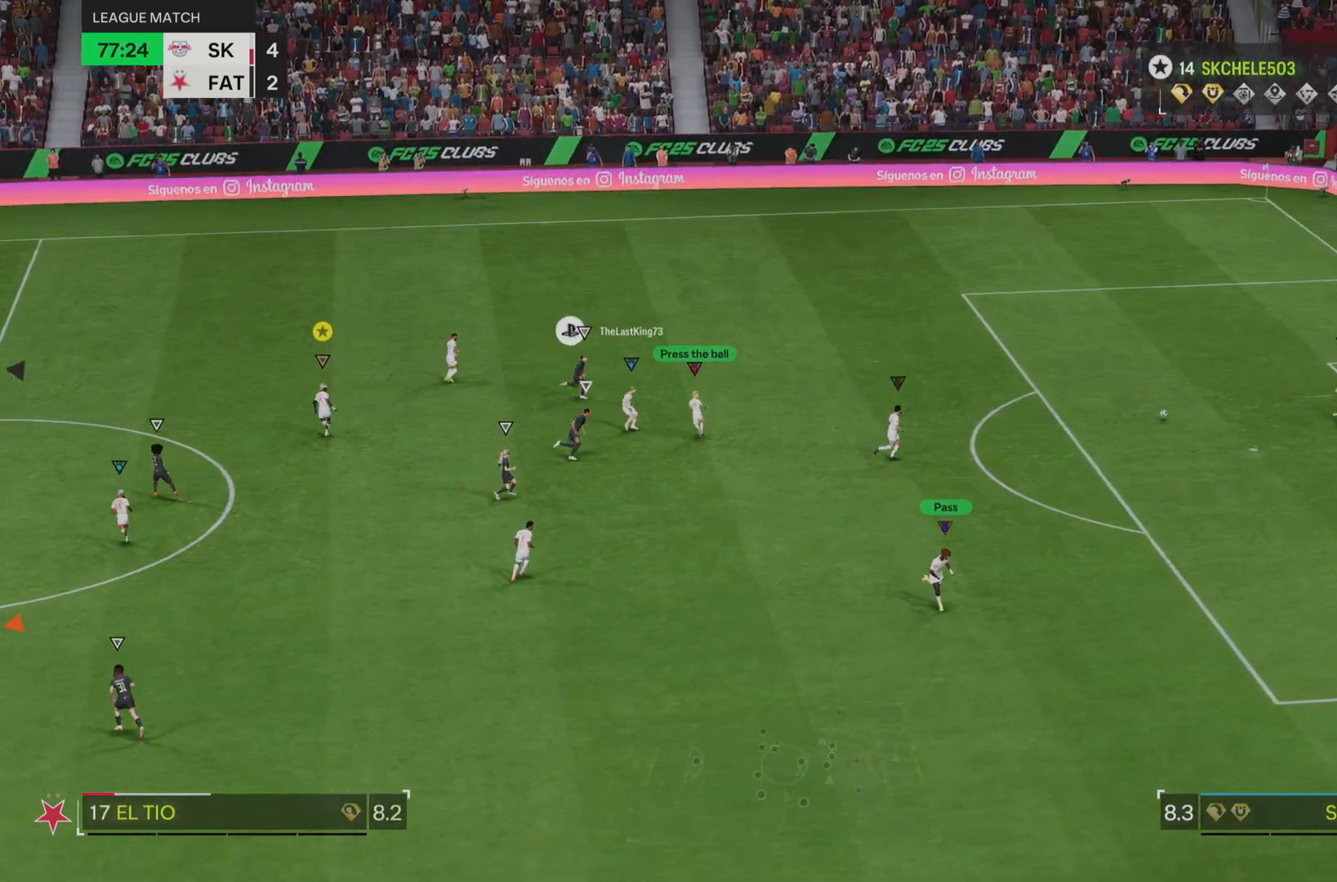
{"buttons": [], "left_stick": "center", "right_stick": "center", "events": [[483, "left_stick", "center"]]}
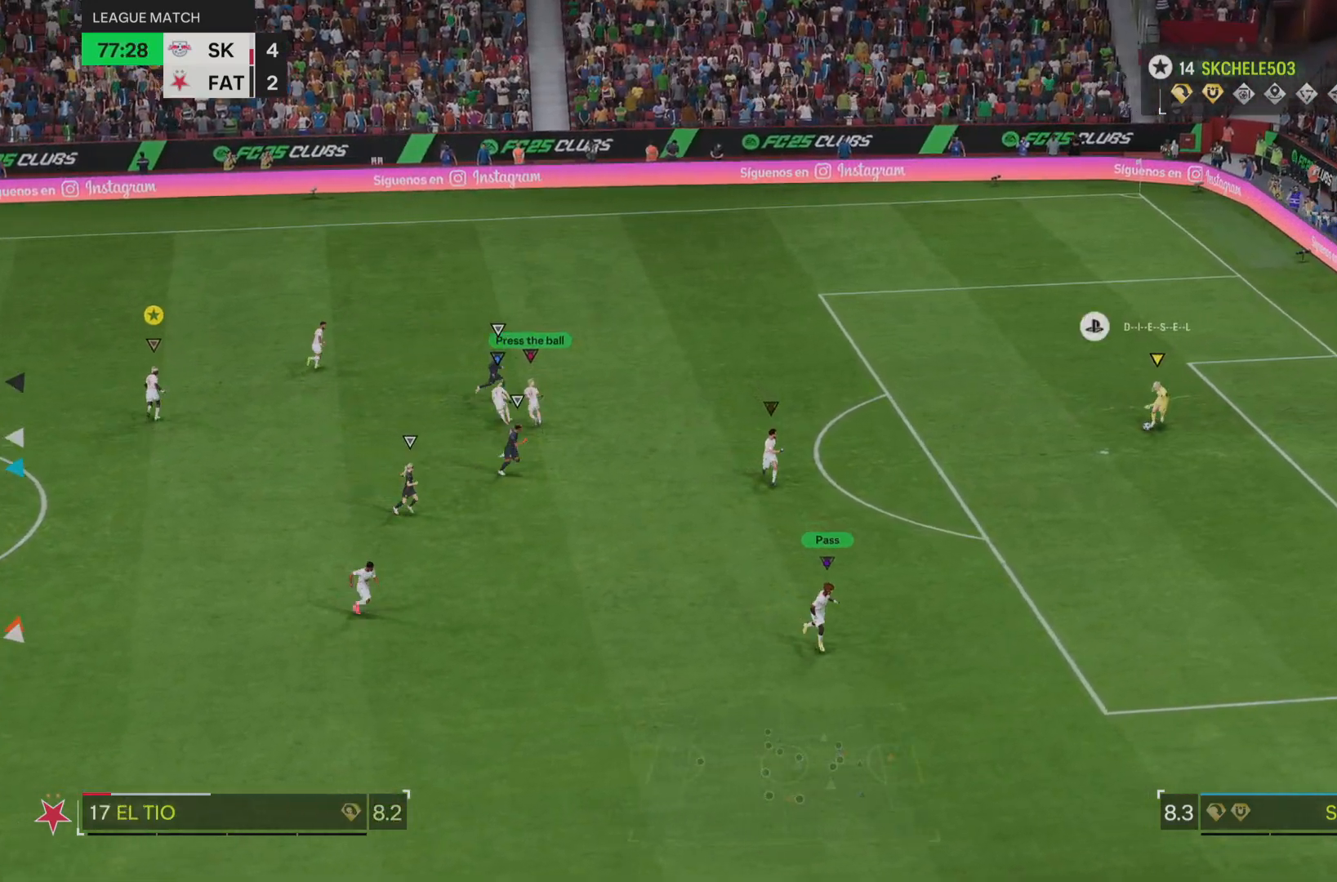
{"buttons": ["L2"], "left_stick": "center", "right_stick": "center", "events": [[167, "left_stick", "up"], [200, "L2", "down"], [350, "left_stick", "center"]]}
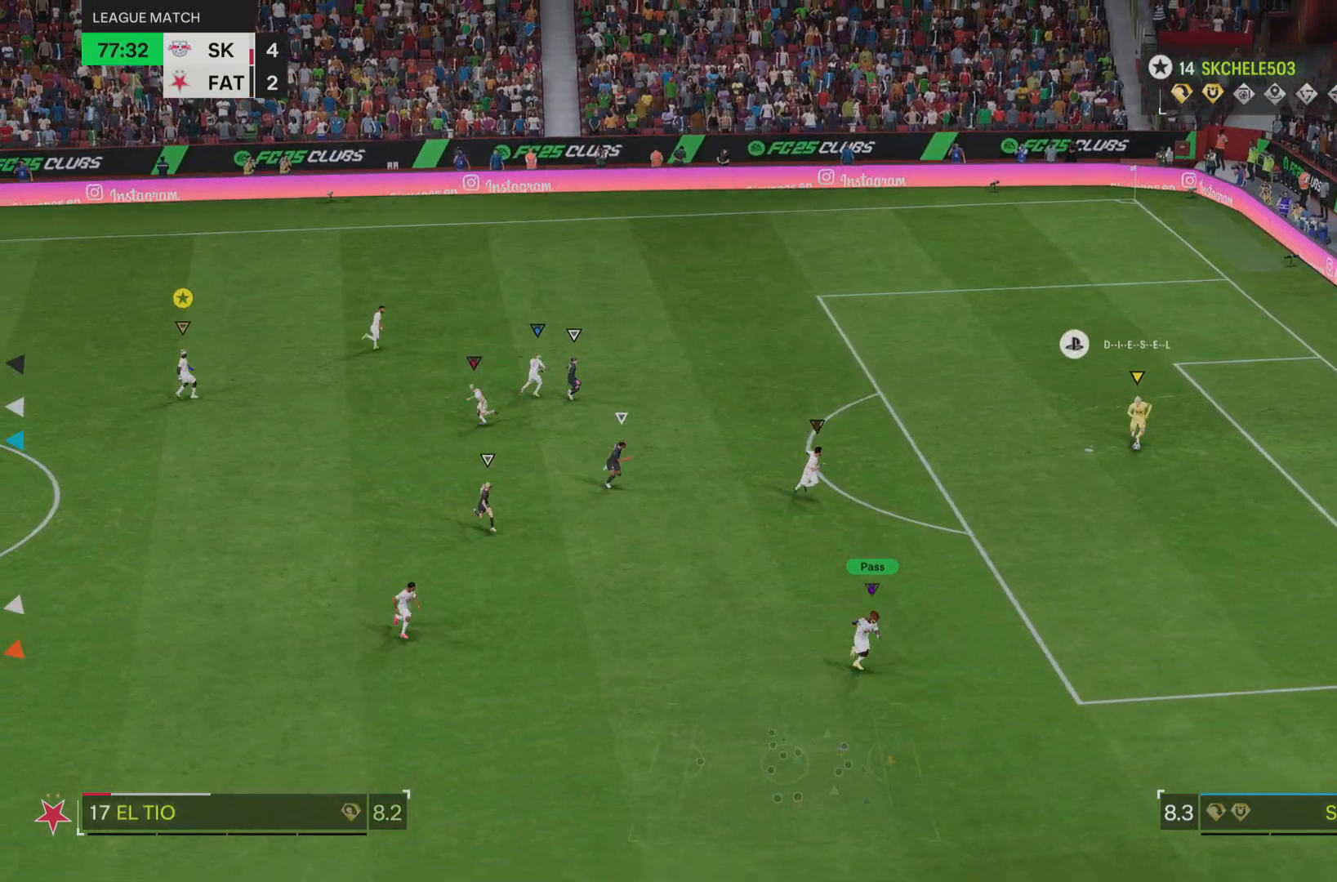
{"buttons": ["L2"], "left_stick": "down", "right_stick": "center"}
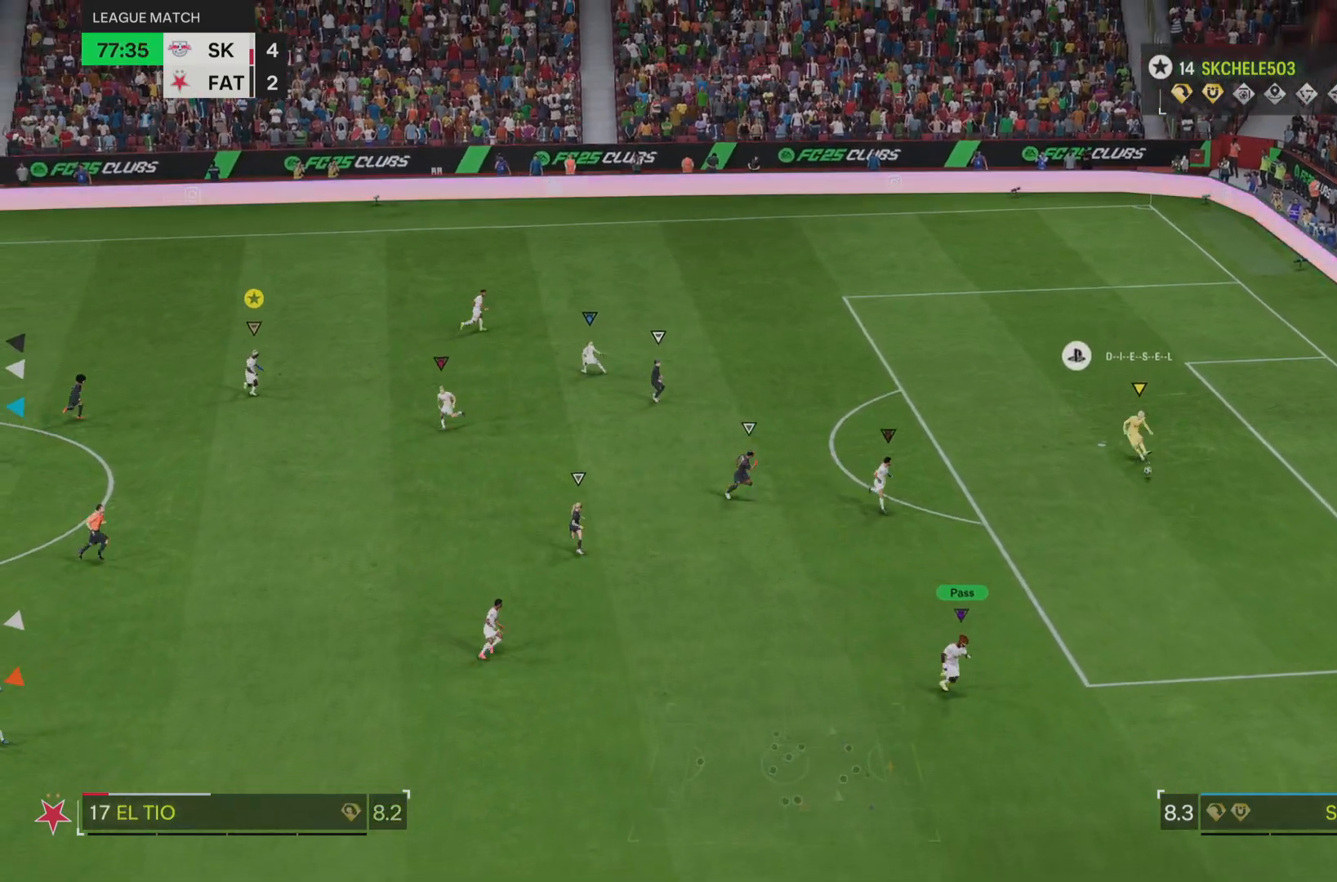
{"buttons": [], "left_stick": "down", "right_stick": "center", "events": [[117, "L2", "up"]]}
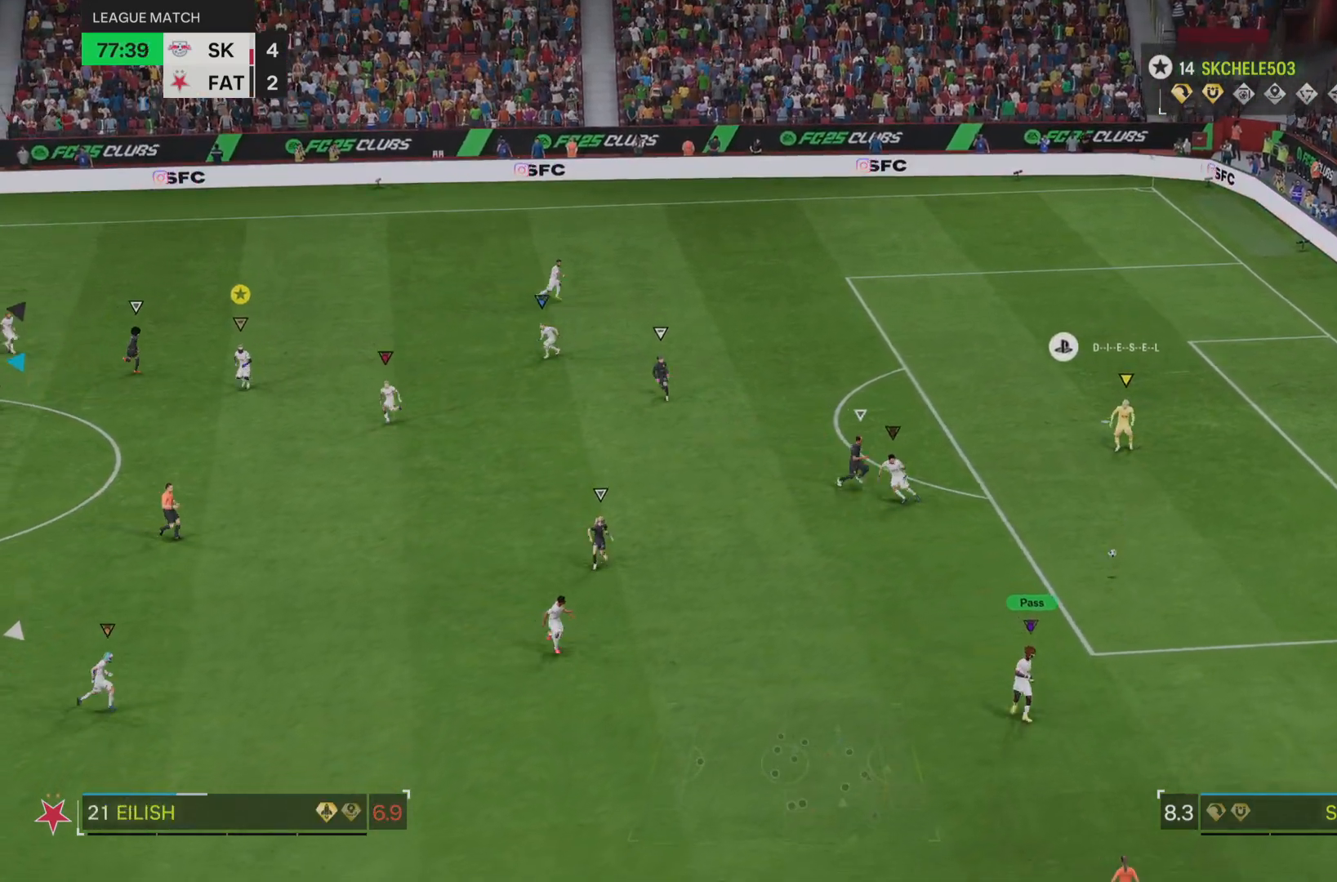
{"buttons": [], "left_stick": "down", "right_stick": "center", "events": []}
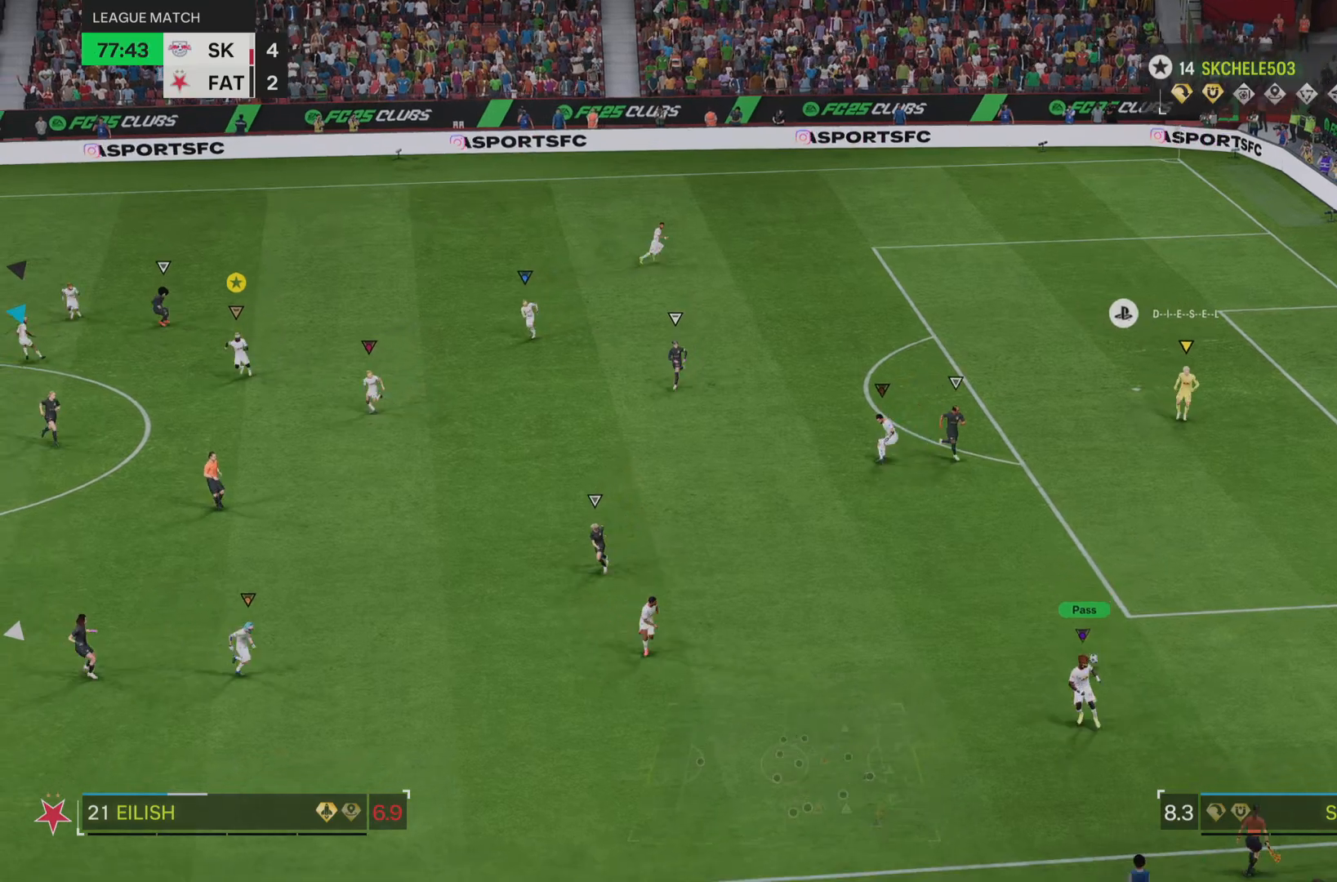
{"buttons": [], "left_stick": "down", "right_stick": "center", "events": []}
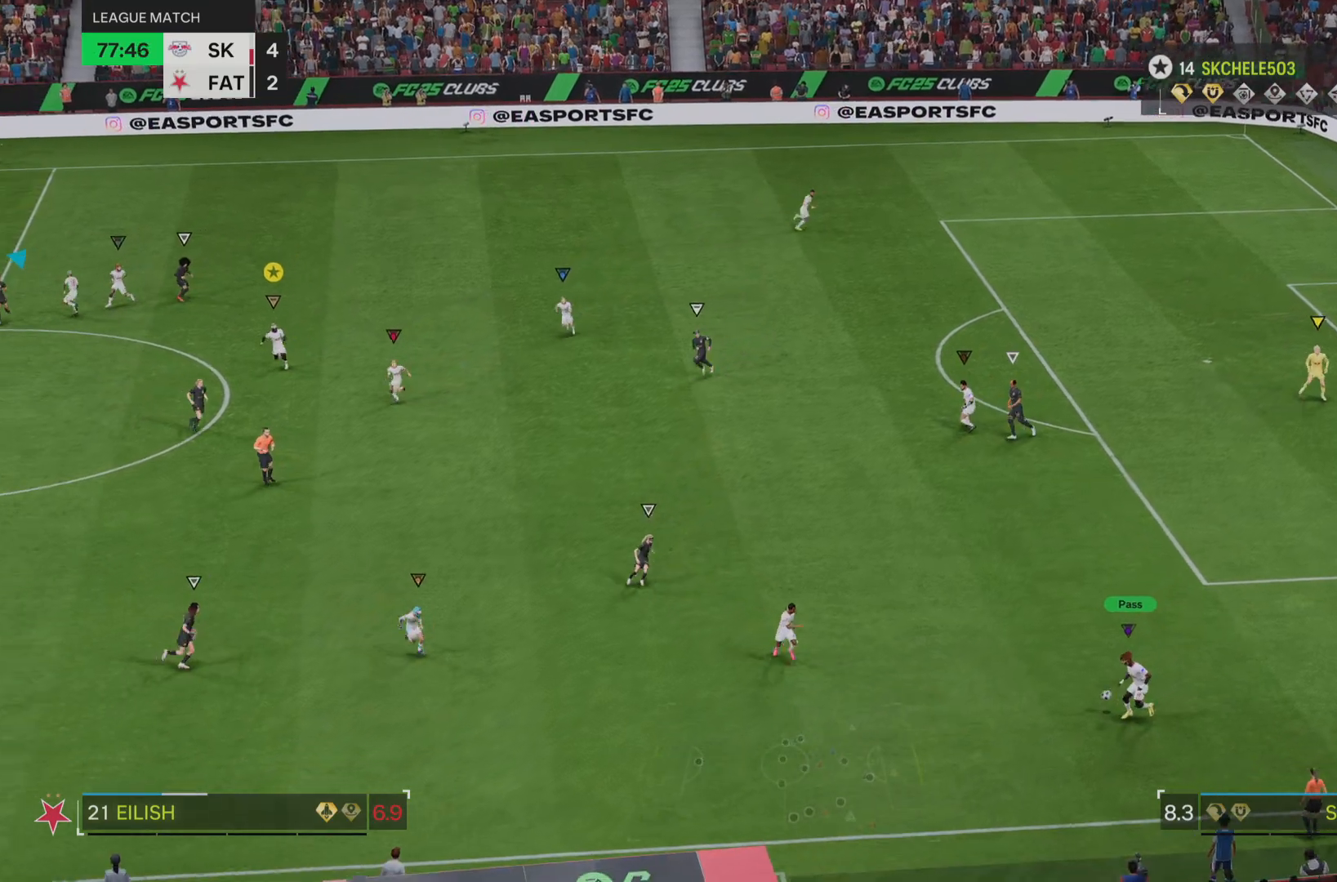
{"buttons": [], "left_stick": "down-right", "right_stick": "center", "events": [[350, "left_stick", "down-right"]]}
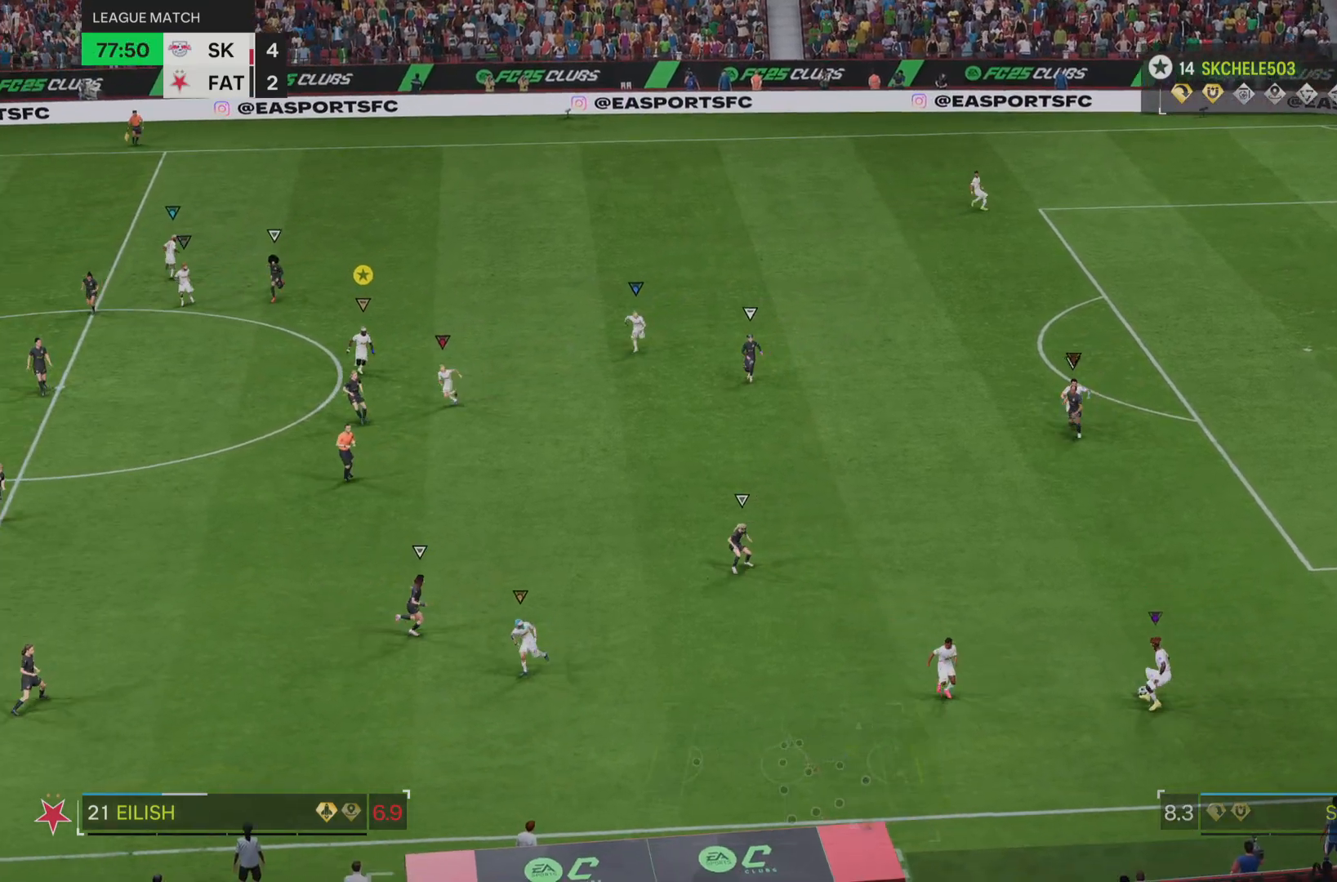
{"buttons": [], "left_stick": "down-right", "right_stick": "center"}
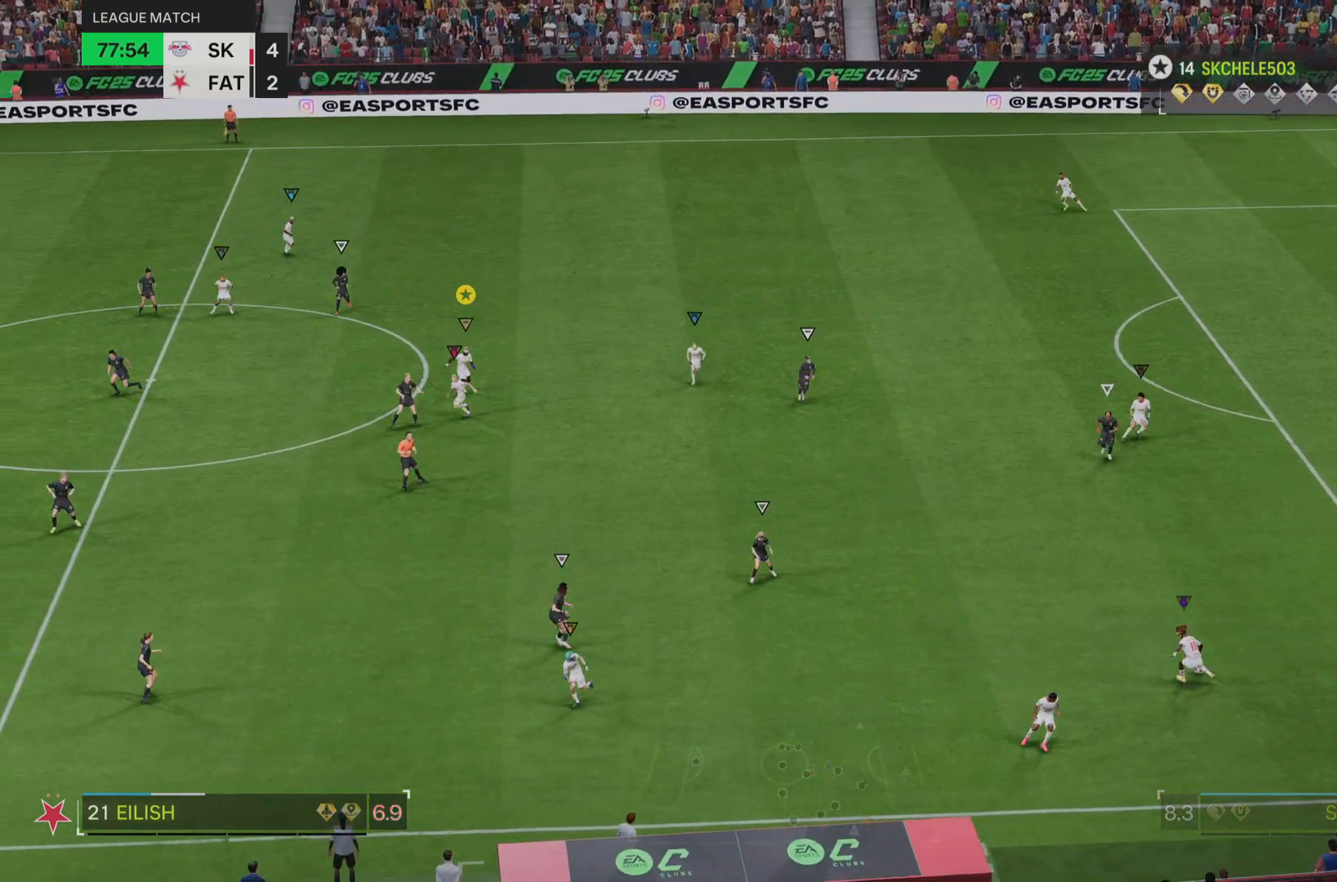
{"buttons": [], "left_stick": "down-right", "right_stick": "center", "events": []}
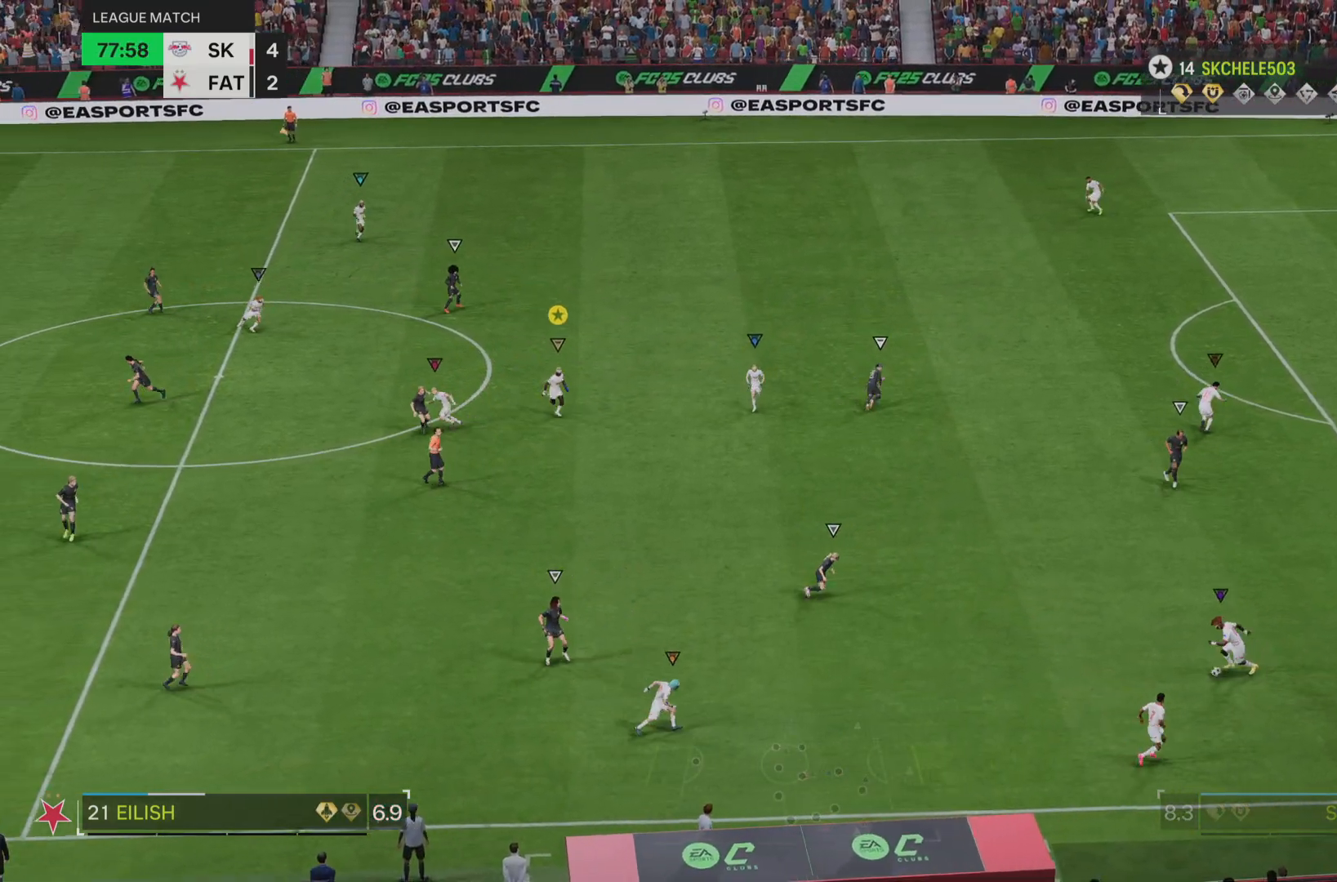
{"buttons": [], "left_stick": "center", "right_stick": "center", "events": [[51, "left_stick", "center"], [201, "left_stick", "down-right"], [434, "left_stick", "center"]]}
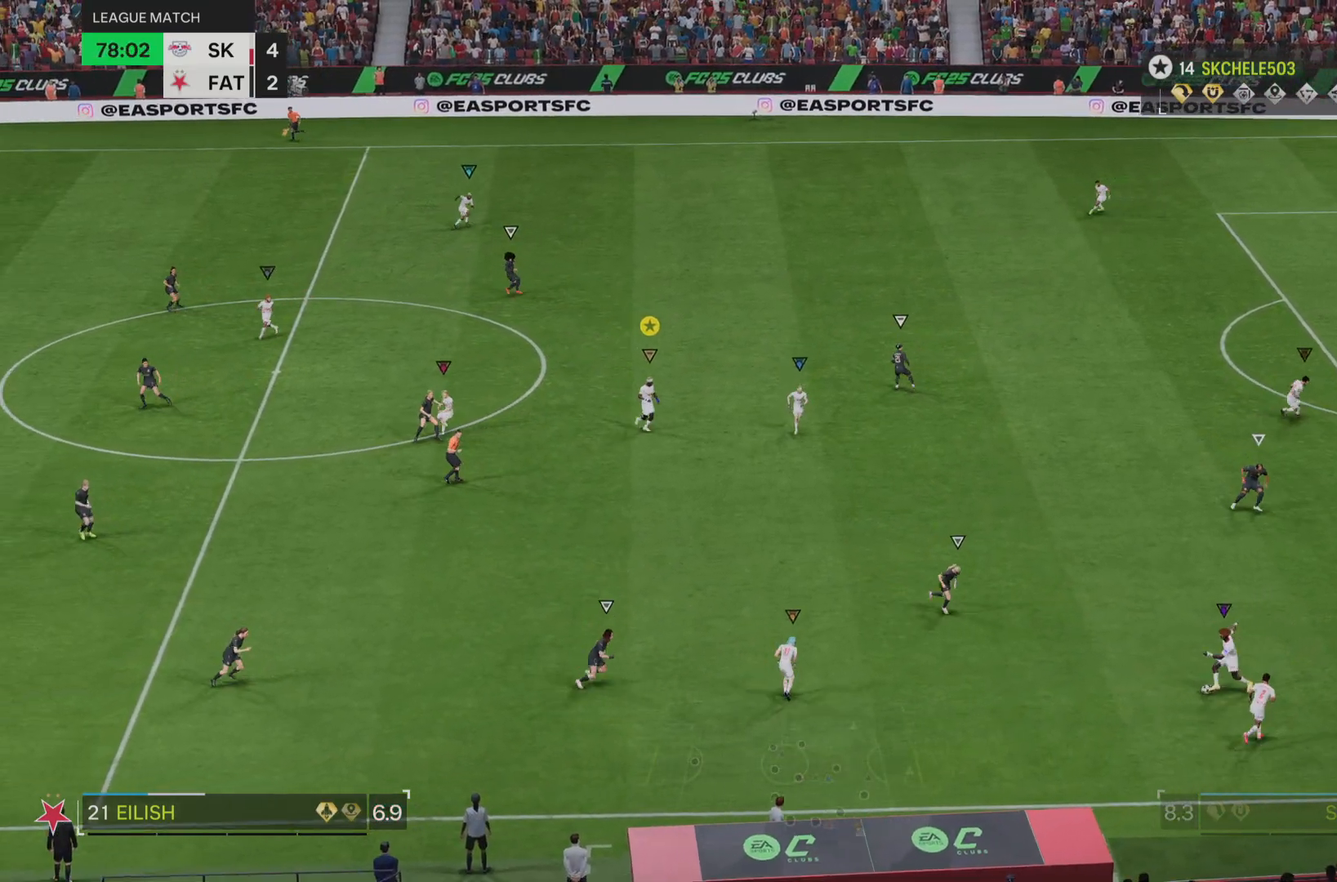
{"buttons": [], "left_stick": "down-right", "right_stick": "center", "events": [[50, "left_stick", "down-right"]]}
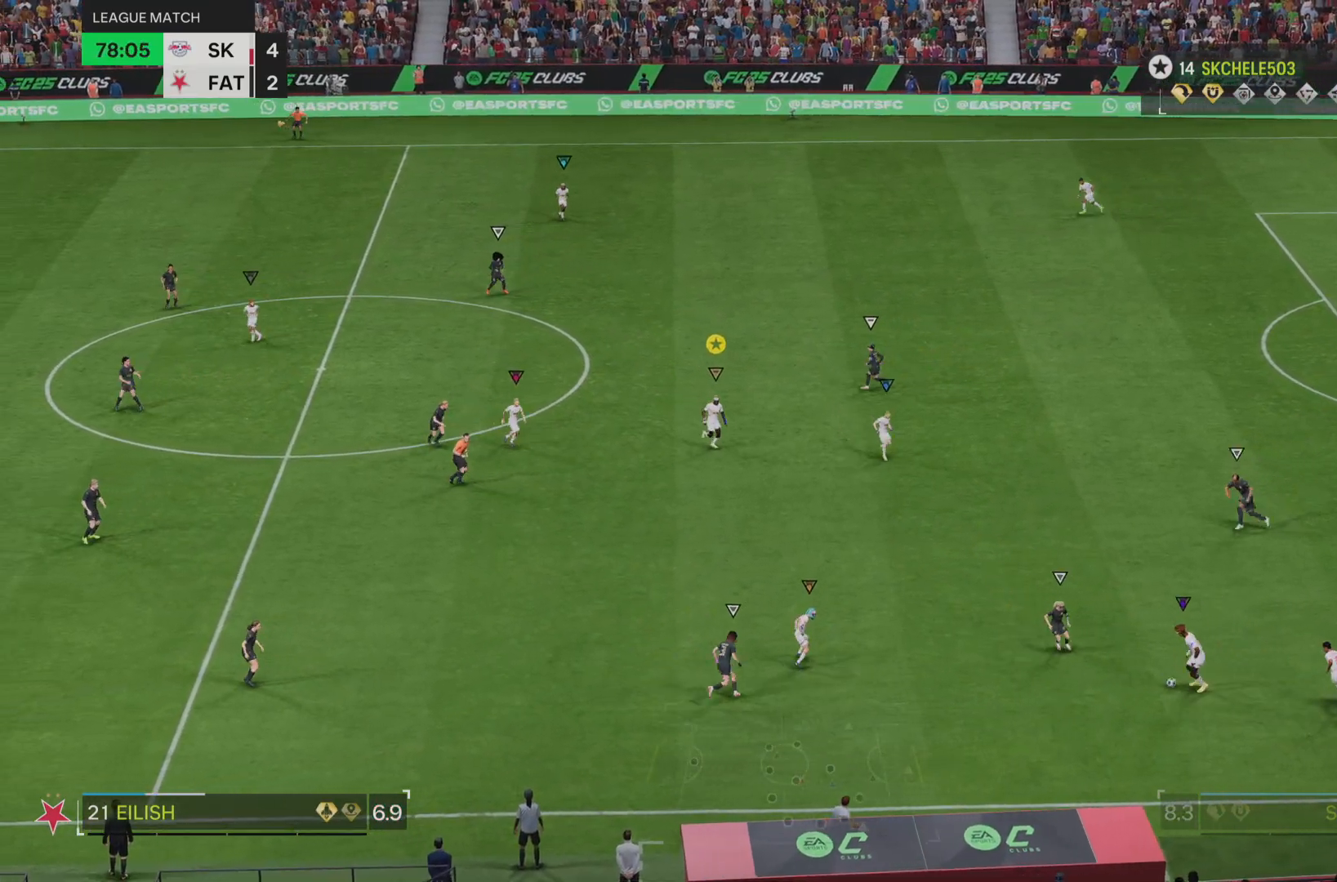
{"buttons": ["L2"], "left_stick": "down-right", "right_stick": "center", "events": [[67, "left_stick", "down"], [284, "L2", "down"], [401, "left_stick", "down-right"]]}
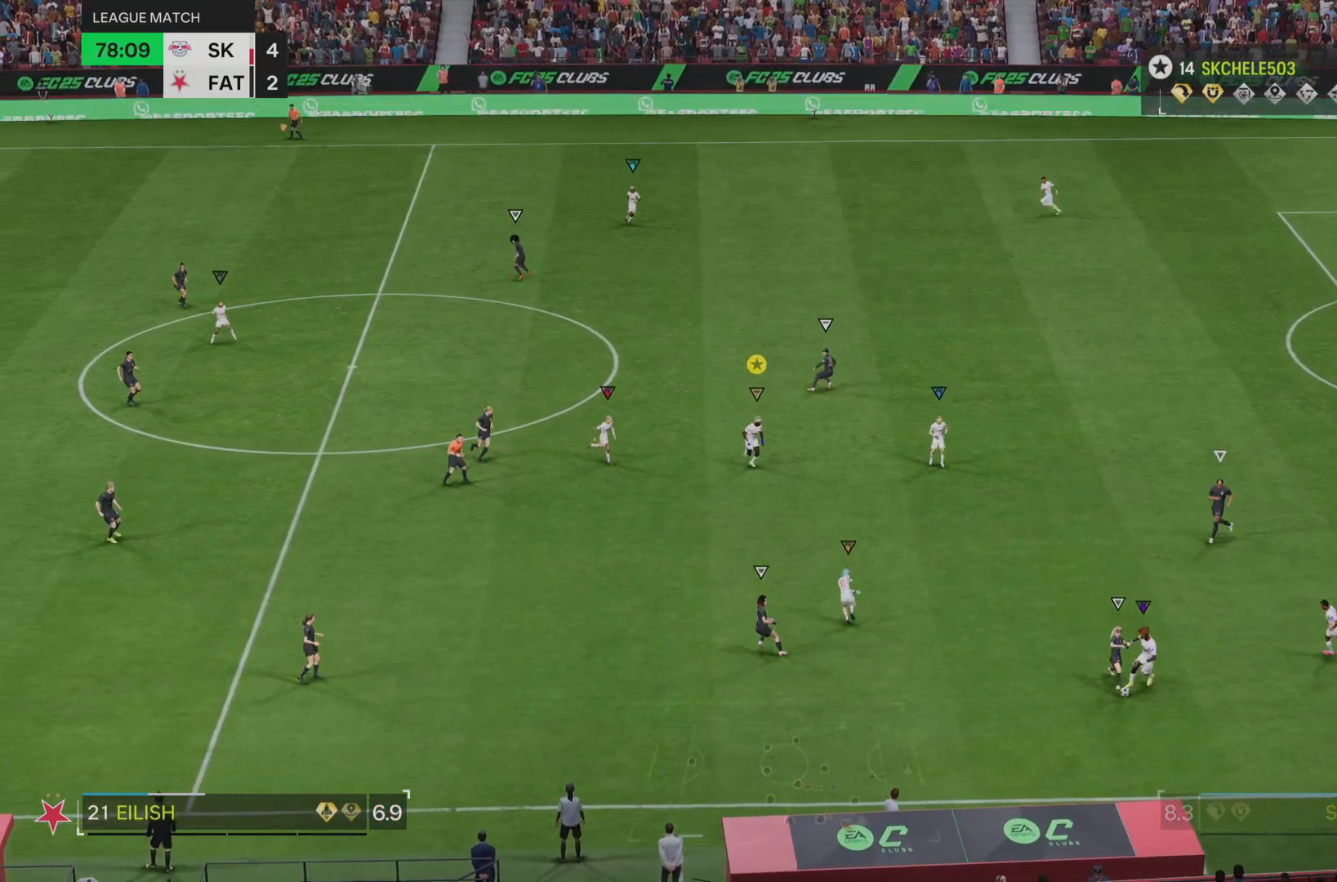
{"buttons": ["L2"], "left_stick": "down-right", "right_stick": "center", "events": [[100, "left_stick", "down"], [300, "left_stick", "down-right"]]}
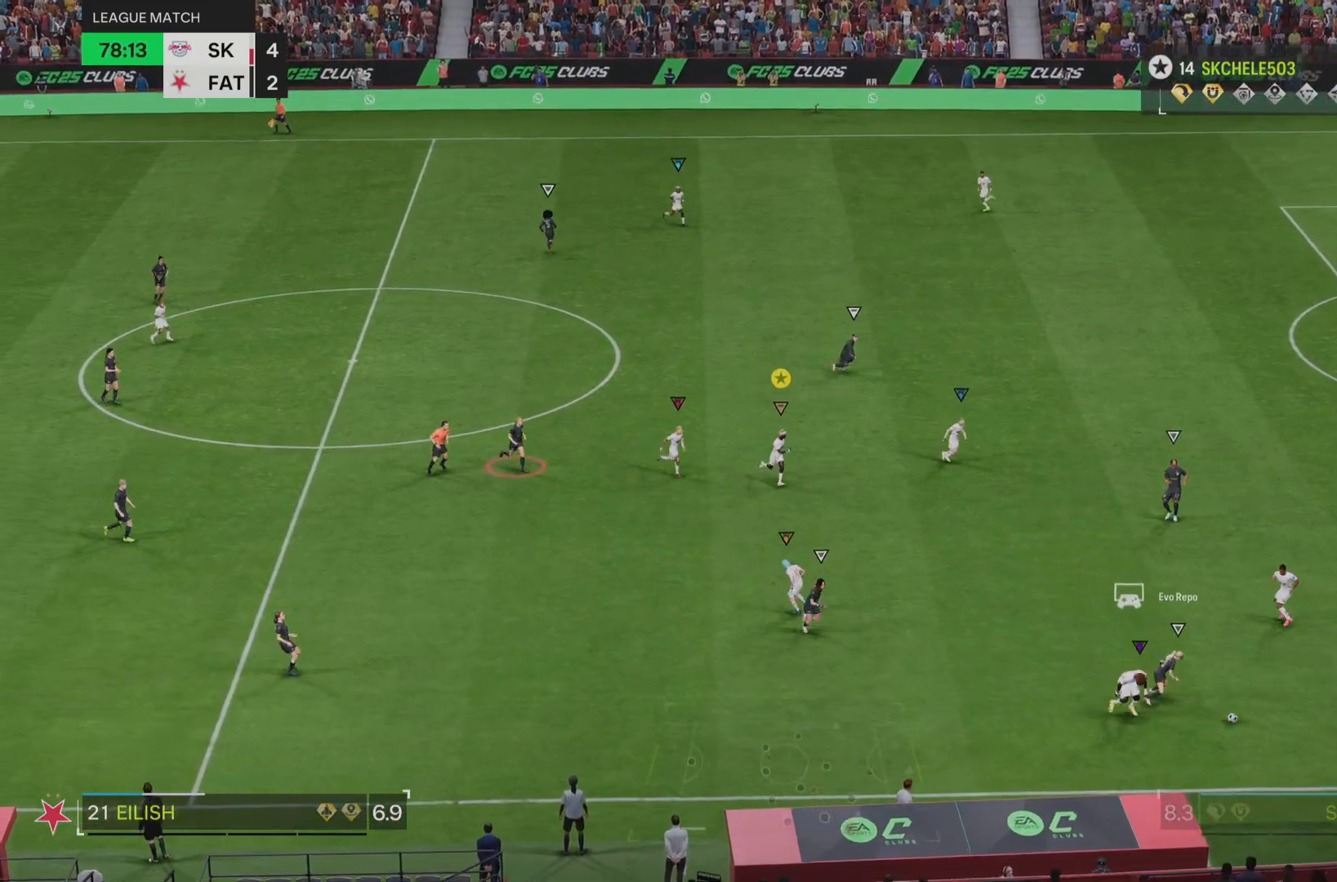
{"buttons": [], "left_stick": "right", "right_stick": "center", "events": [[101, "L2", "up"], [267, "left_stick", "right"]]}
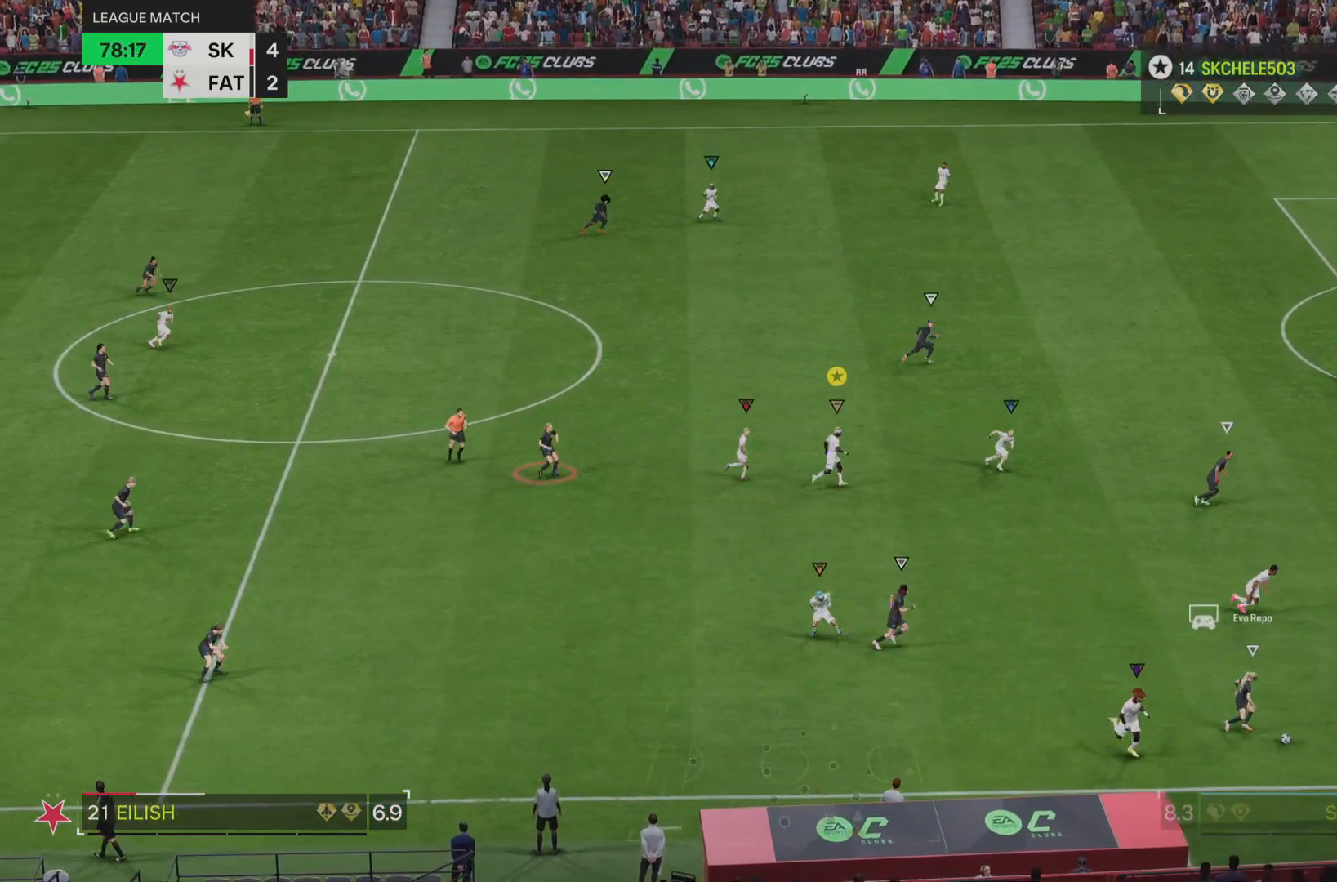
{"buttons": [], "left_stick": "right", "right_stick": "center", "events": []}
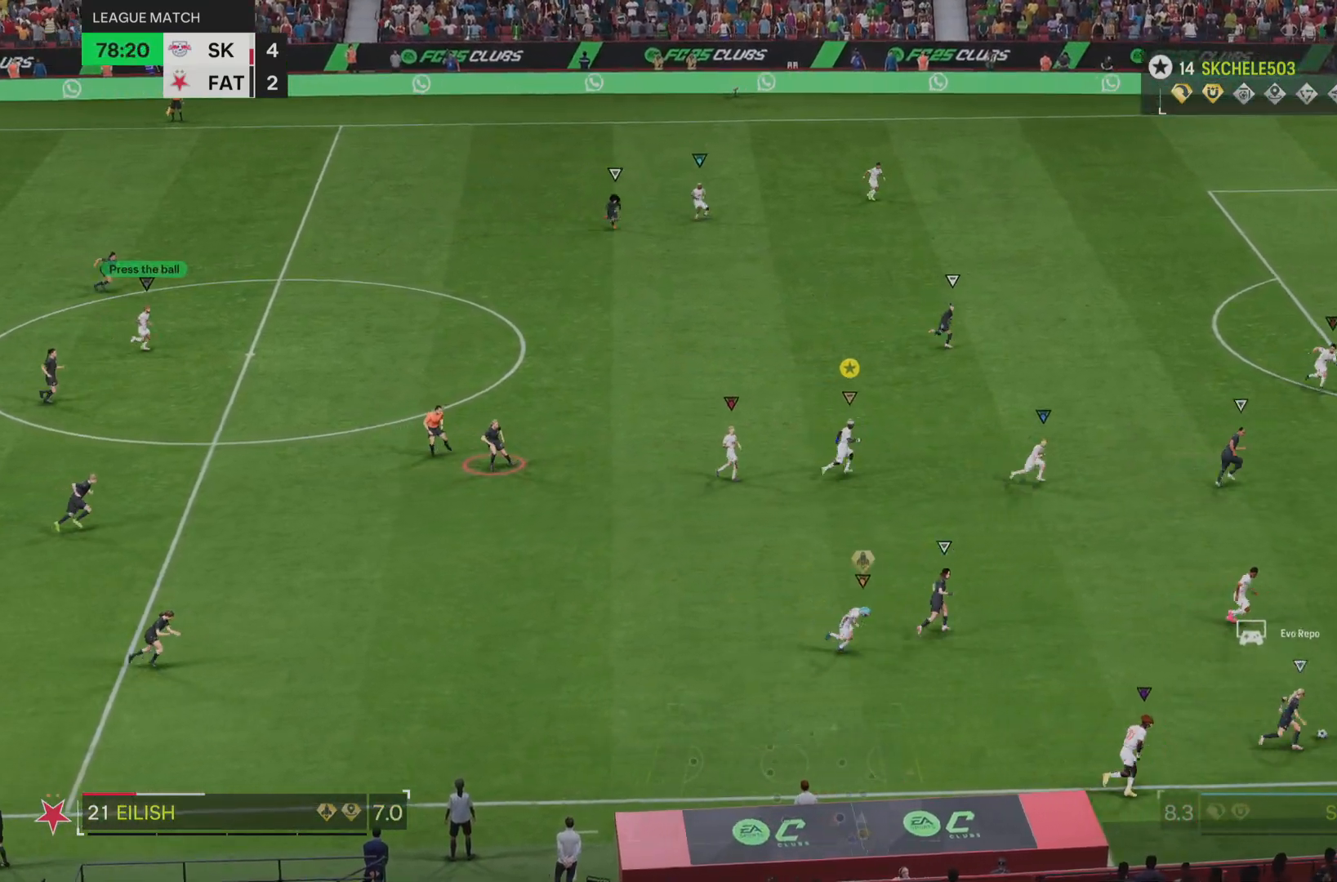
{"buttons": [], "left_stick": "up-right", "right_stick": "center", "events": [[17, "left_stick", "up-right"]]}
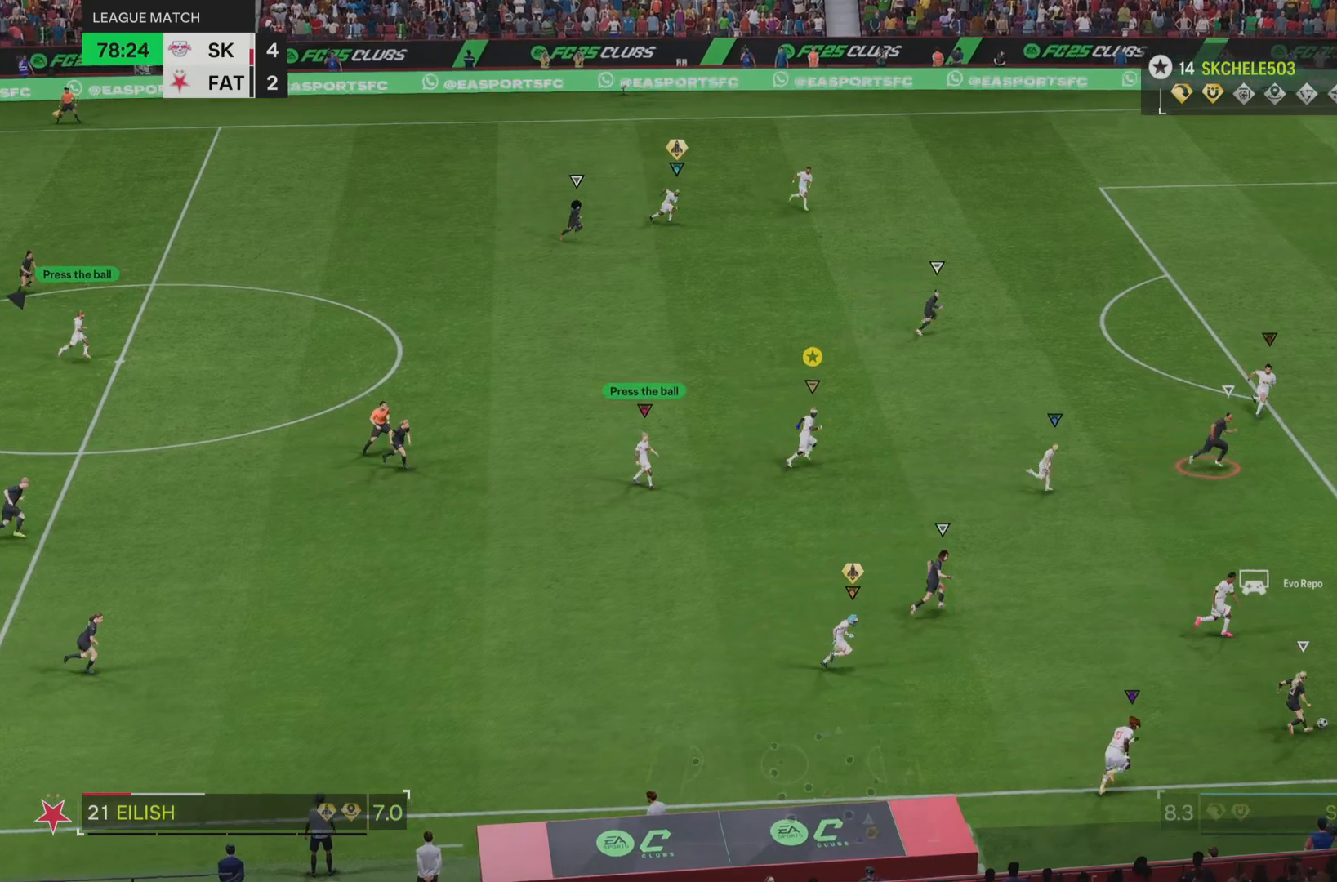
{"buttons": ["R1"], "left_stick": "up-right", "right_stick": "center", "events": [[17, "R1", "down"]]}
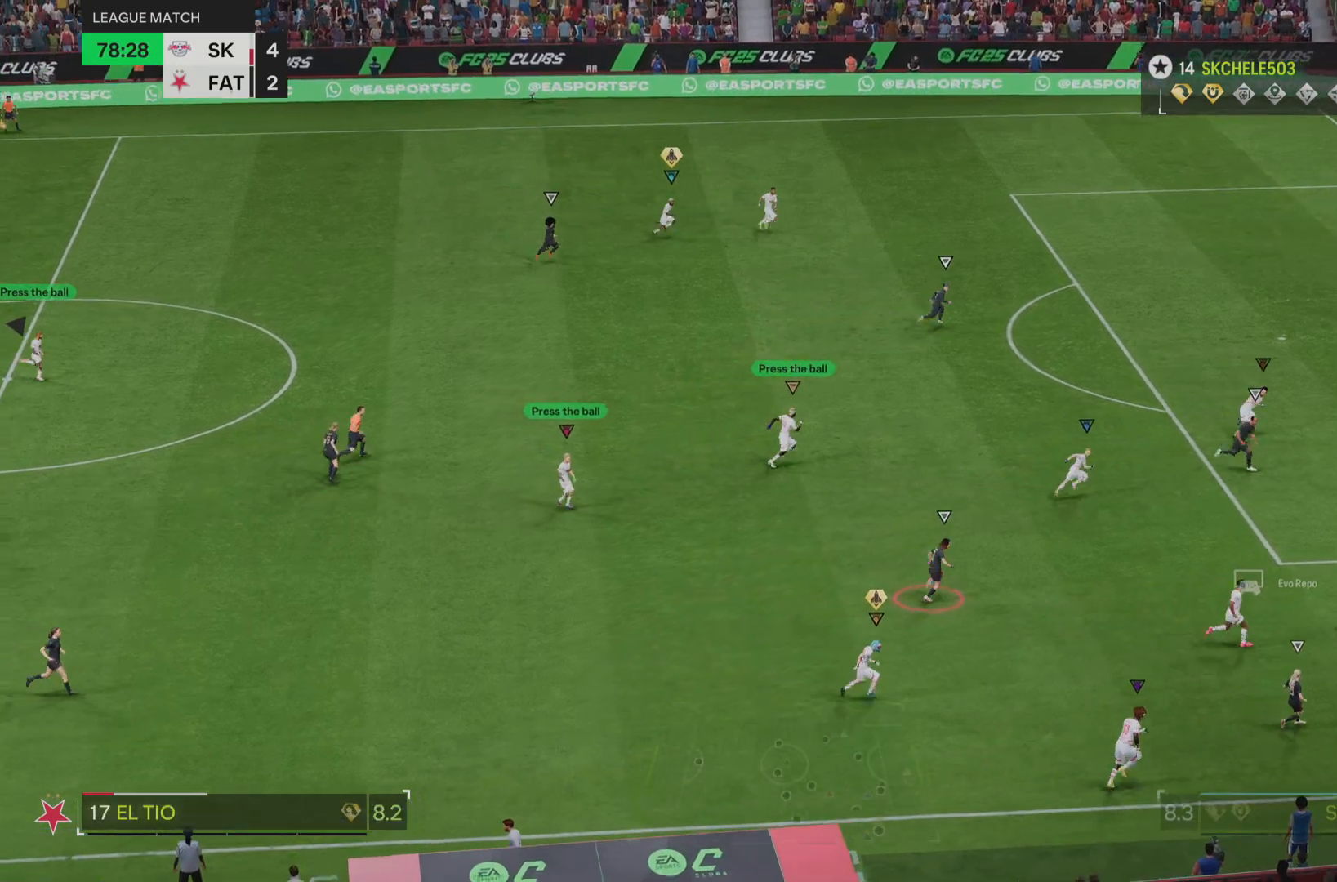
{"buttons": [], "left_stick": "up-right", "right_stick": "center", "events": [[17, "R1", "up"]]}
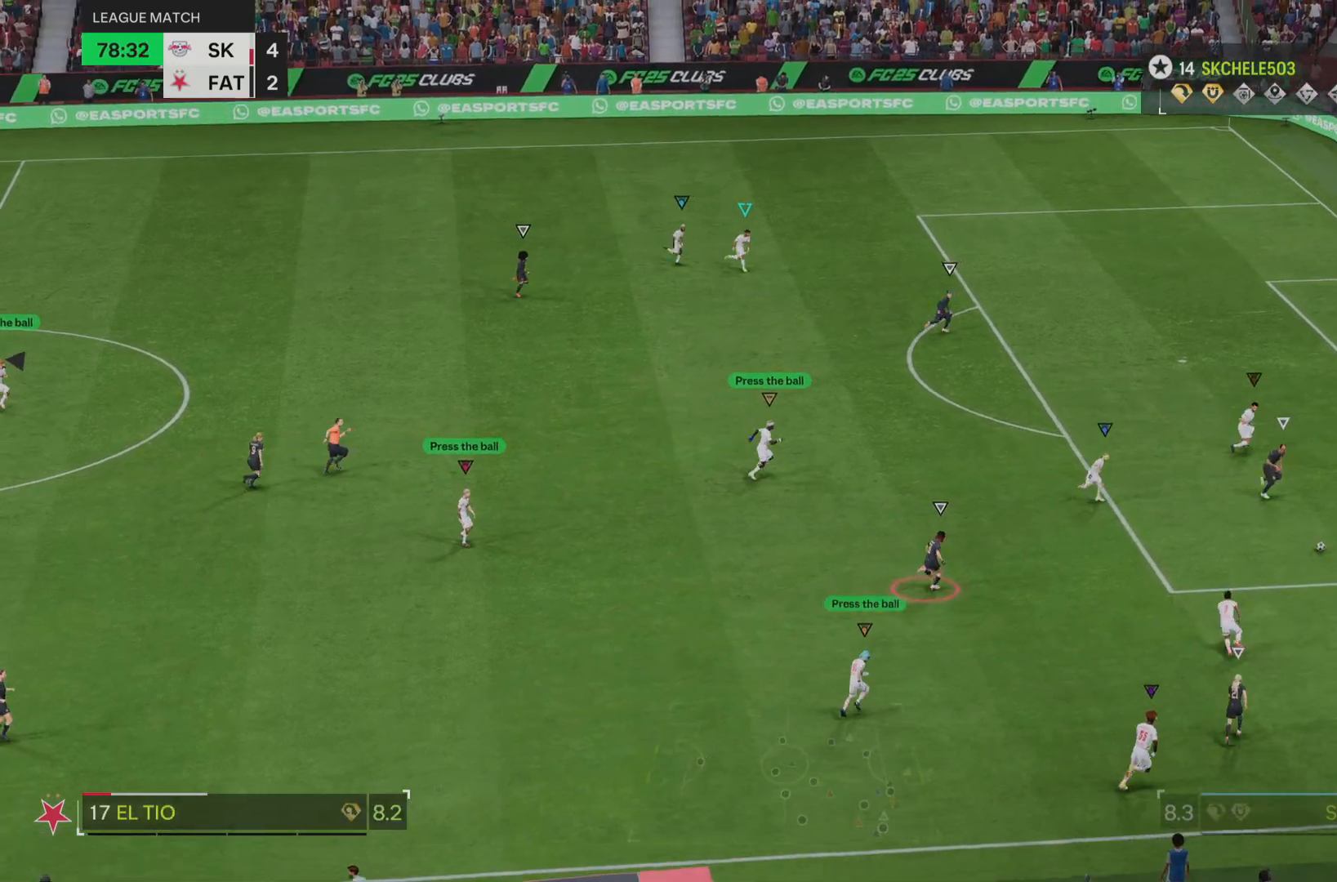
{"buttons": [], "left_stick": "up-right", "right_stick": "center", "events": []}
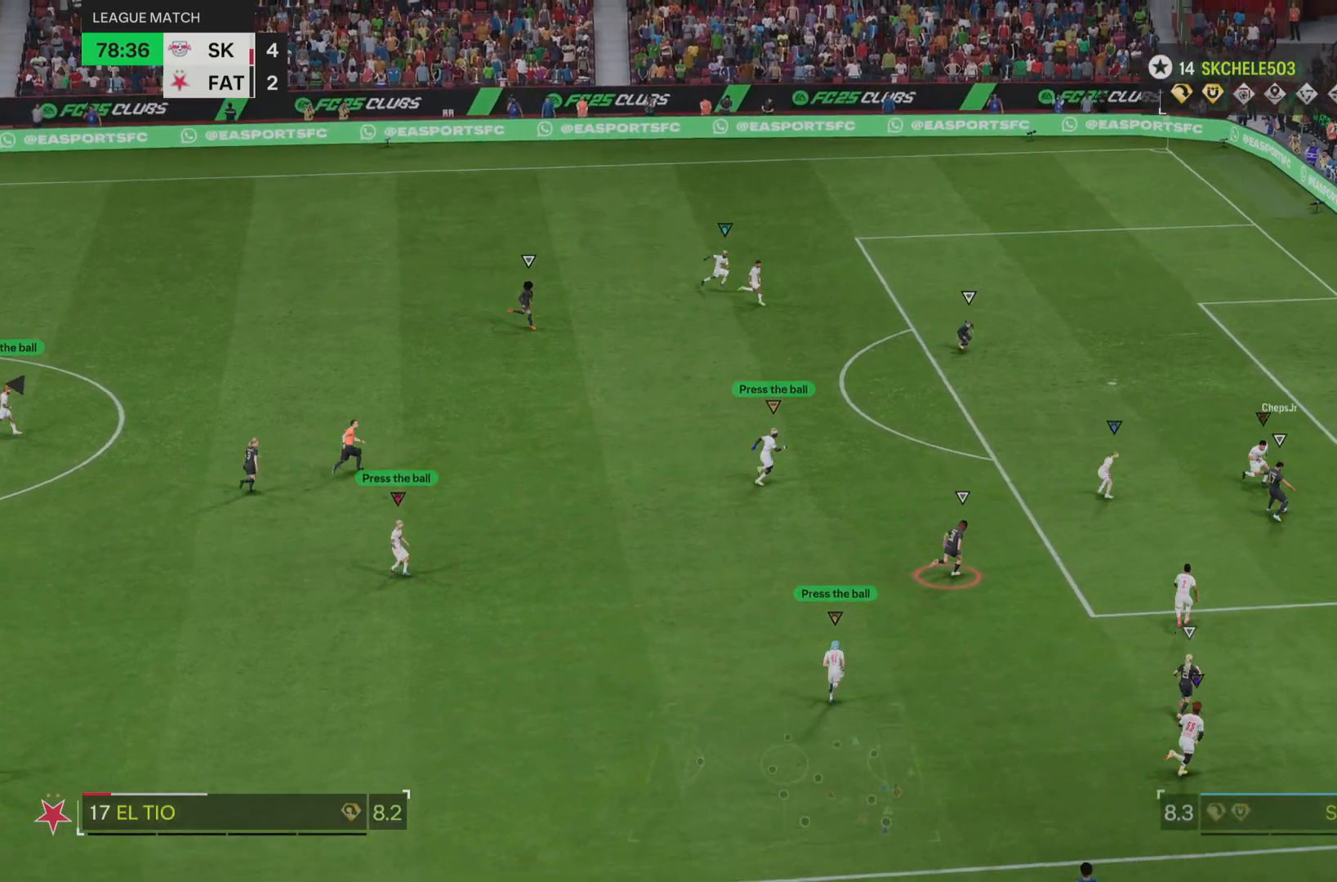
{"buttons": [], "left_stick": "up-right", "right_stick": "center", "events": []}
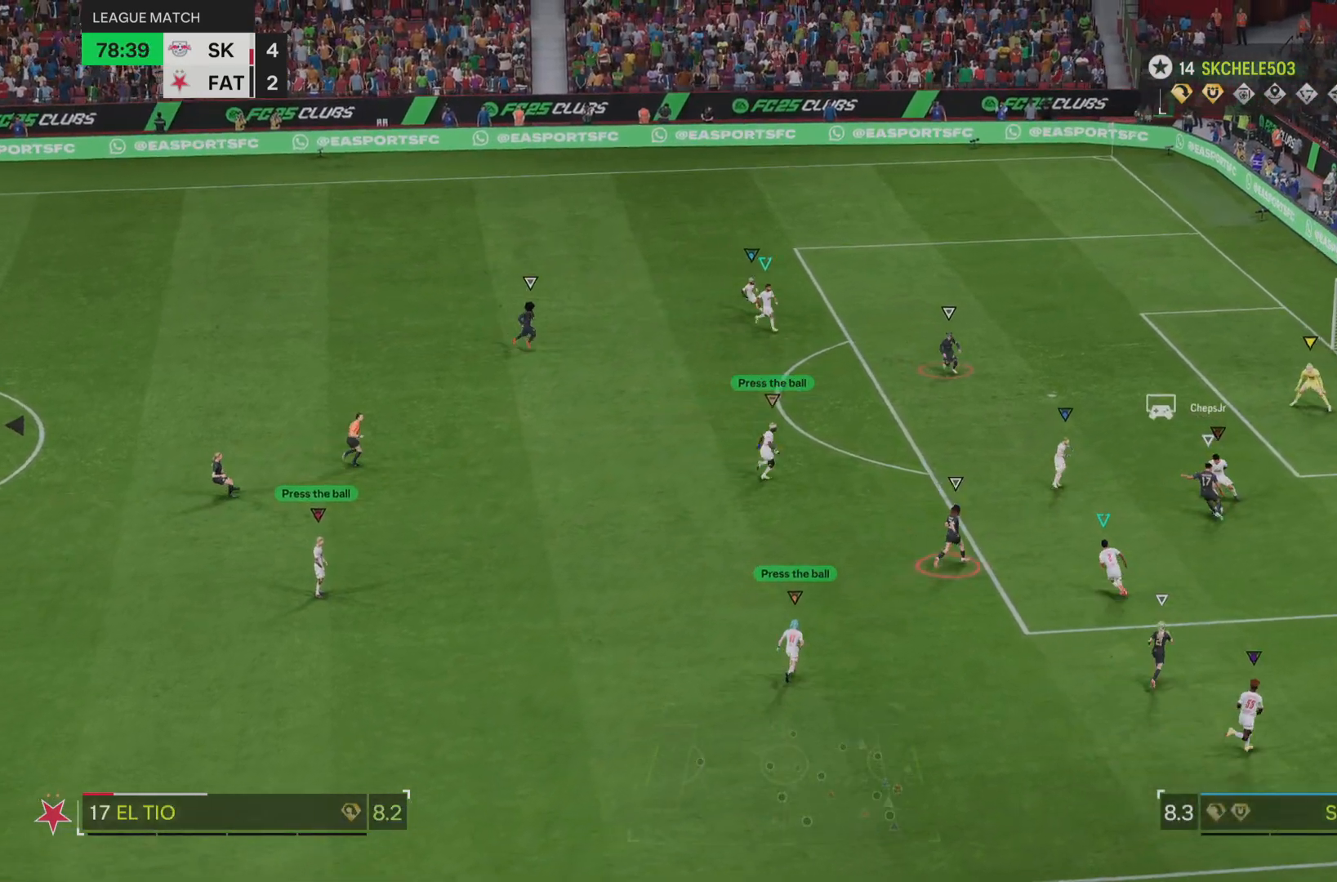
{"buttons": [], "left_stick": "up", "right_stick": "center", "events": [[467, "left_stick", "up"]]}
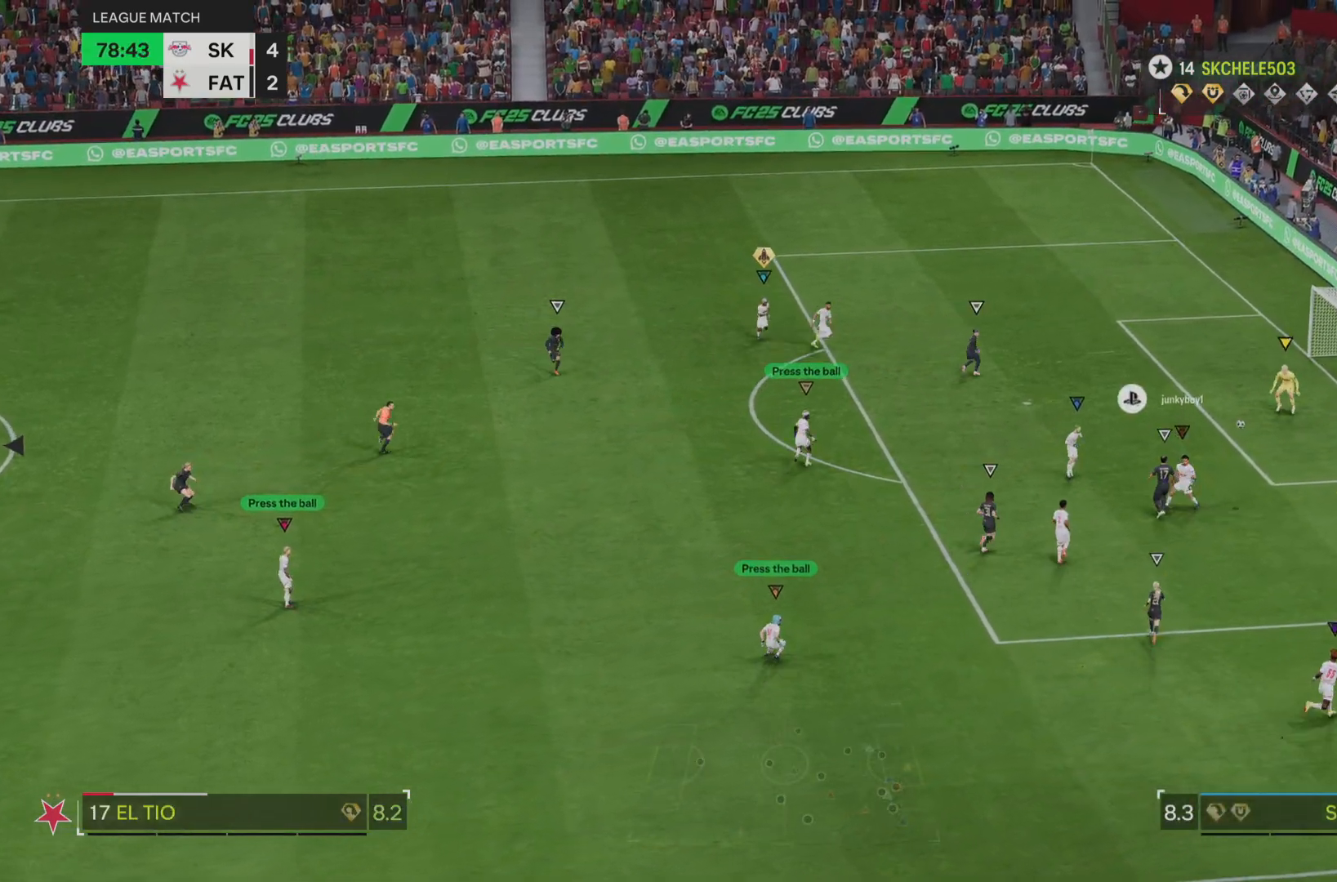
{"buttons": [], "left_stick": "center", "right_stick": "center", "events": [[217, "left_stick", "center"]]}
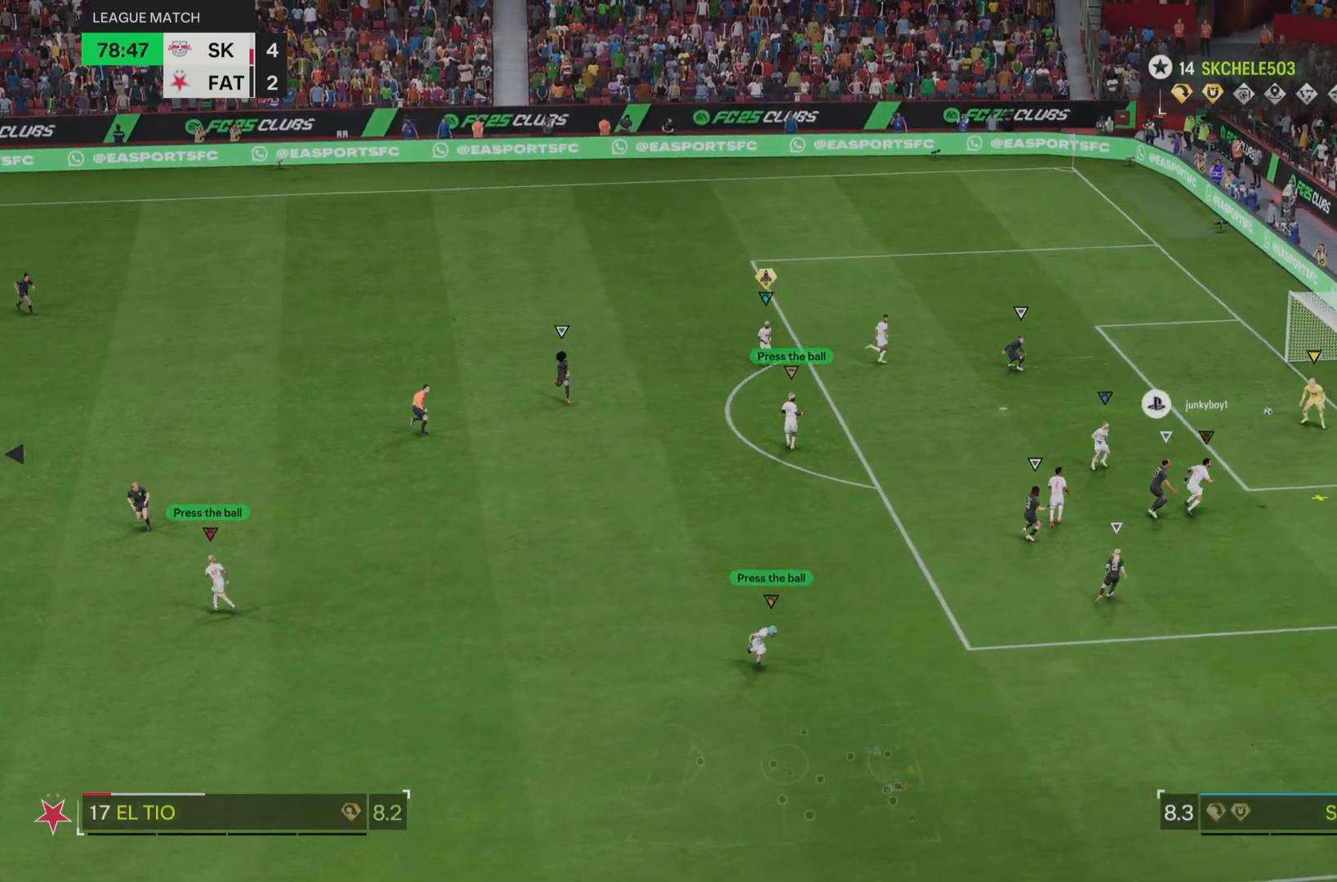
{"buttons": ["L2"], "left_stick": "down-left", "right_stick": "center", "events": [[33, "L2", "down"], [67, "left_stick", "down-left"], [150, "left_stick", "center"], [250, "left_stick", "down-left"], [350, "L2", "up"], [367, "left_stick", "center"], [450, "left_stick", "down-left"], [484, "L2", "down"]]}
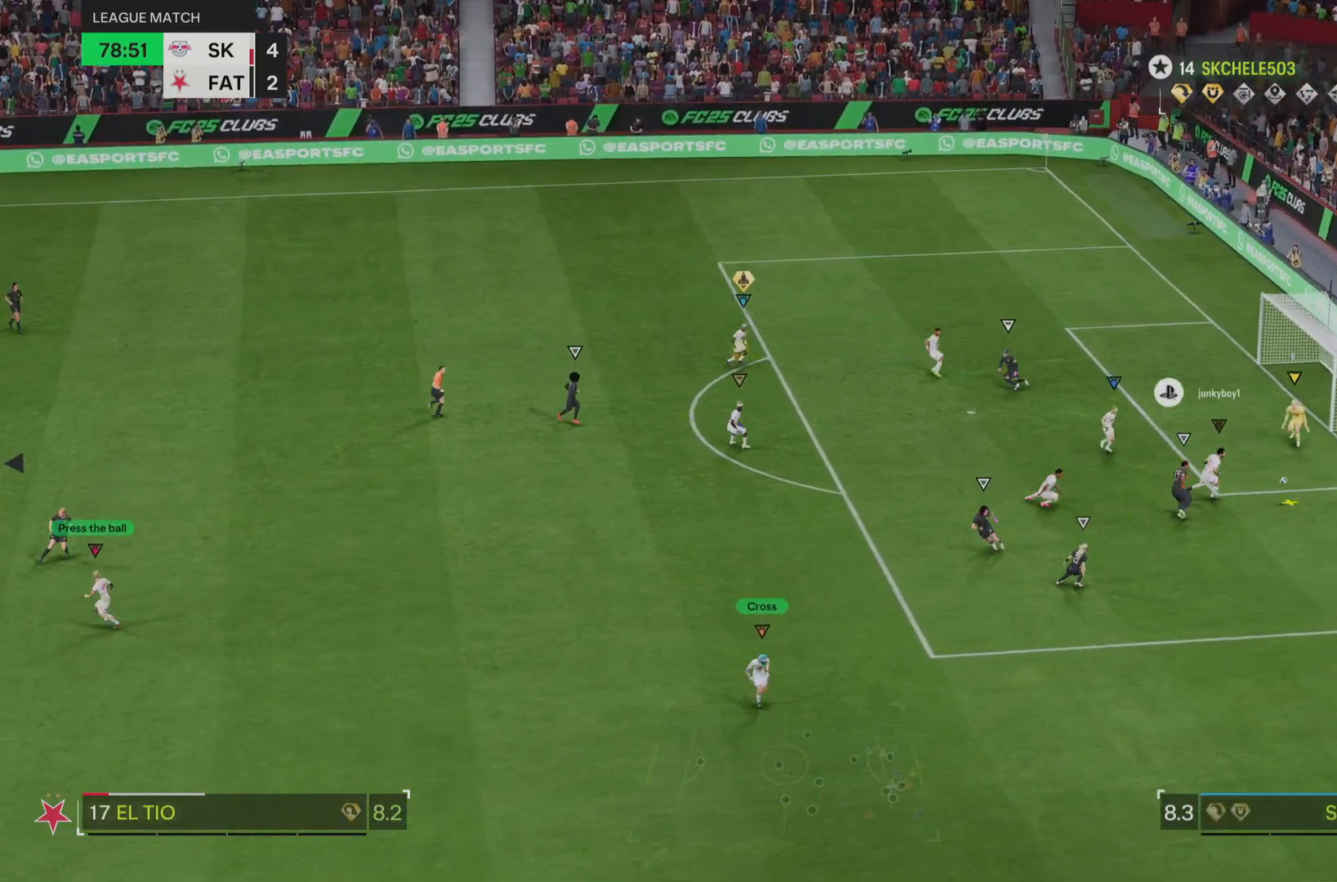
{"buttons": [], "left_stick": "down", "right_stick": "center", "events": [[117, "L2", "up"], [134, "left_stick", "down"], [284, "left_stick", "center"], [367, "left_stick", "down"]]}
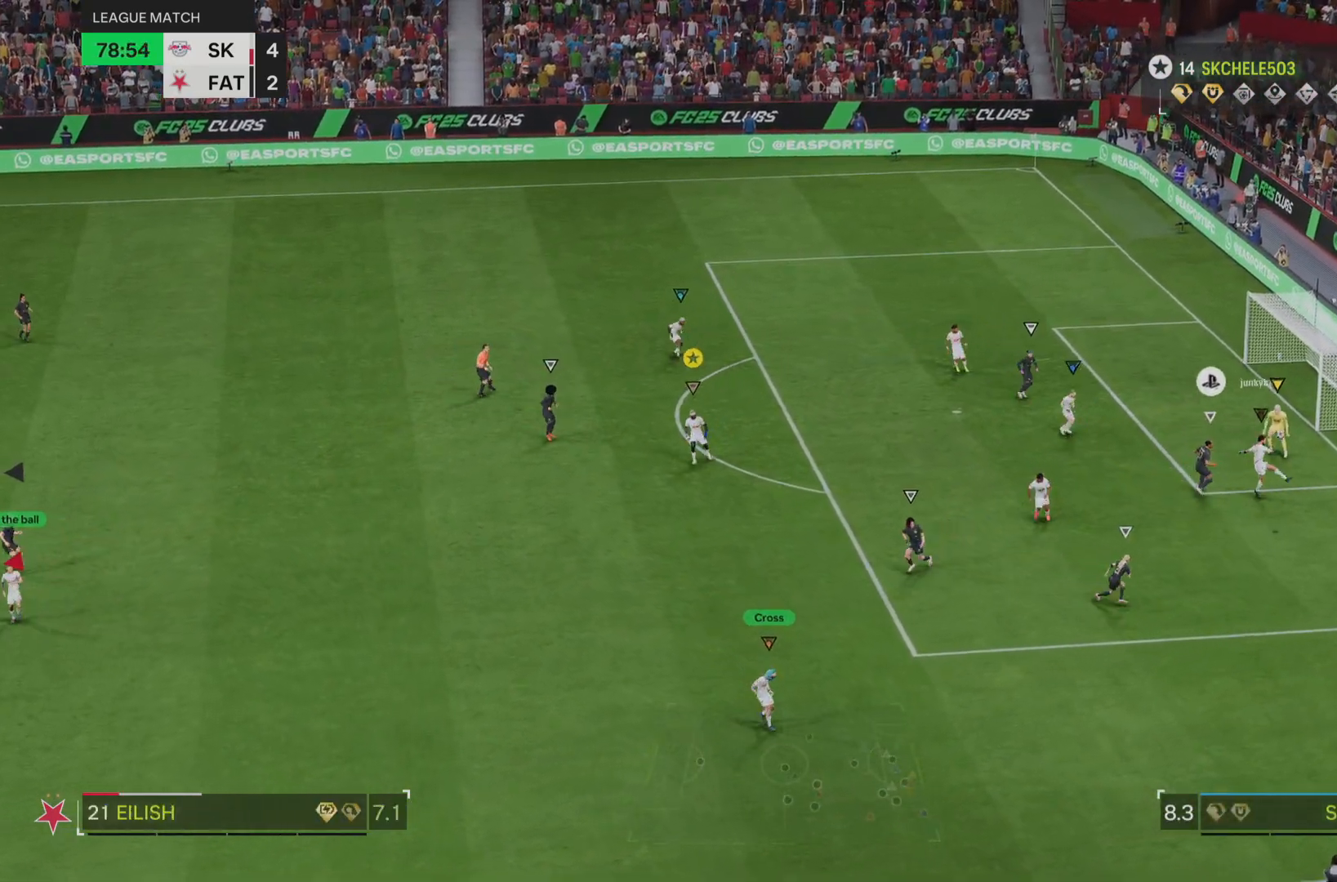
{"buttons": [], "left_stick": "down", "right_stick": "center", "events": []}
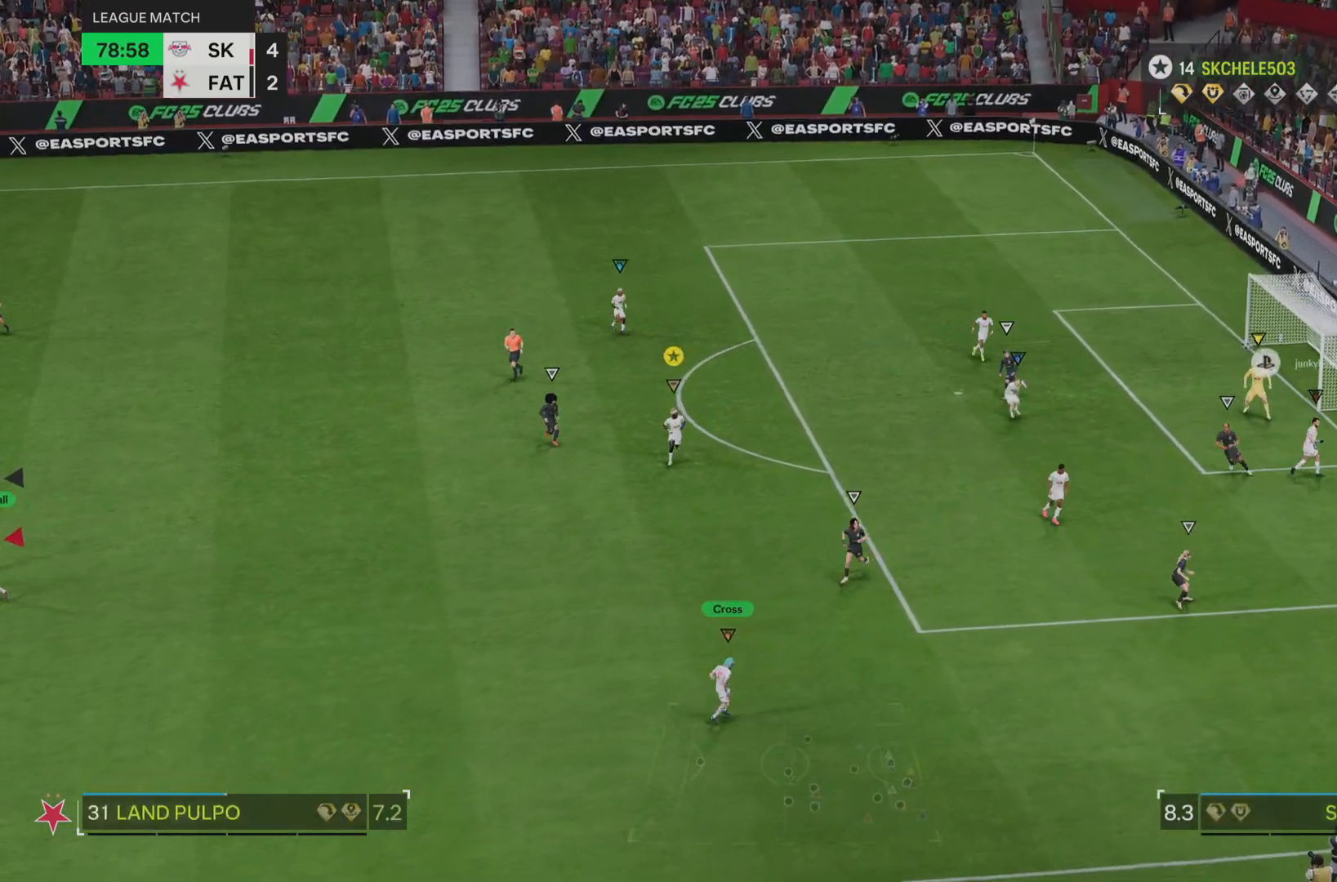
{"buttons": [], "left_stick": "down", "right_stick": "center", "events": []}
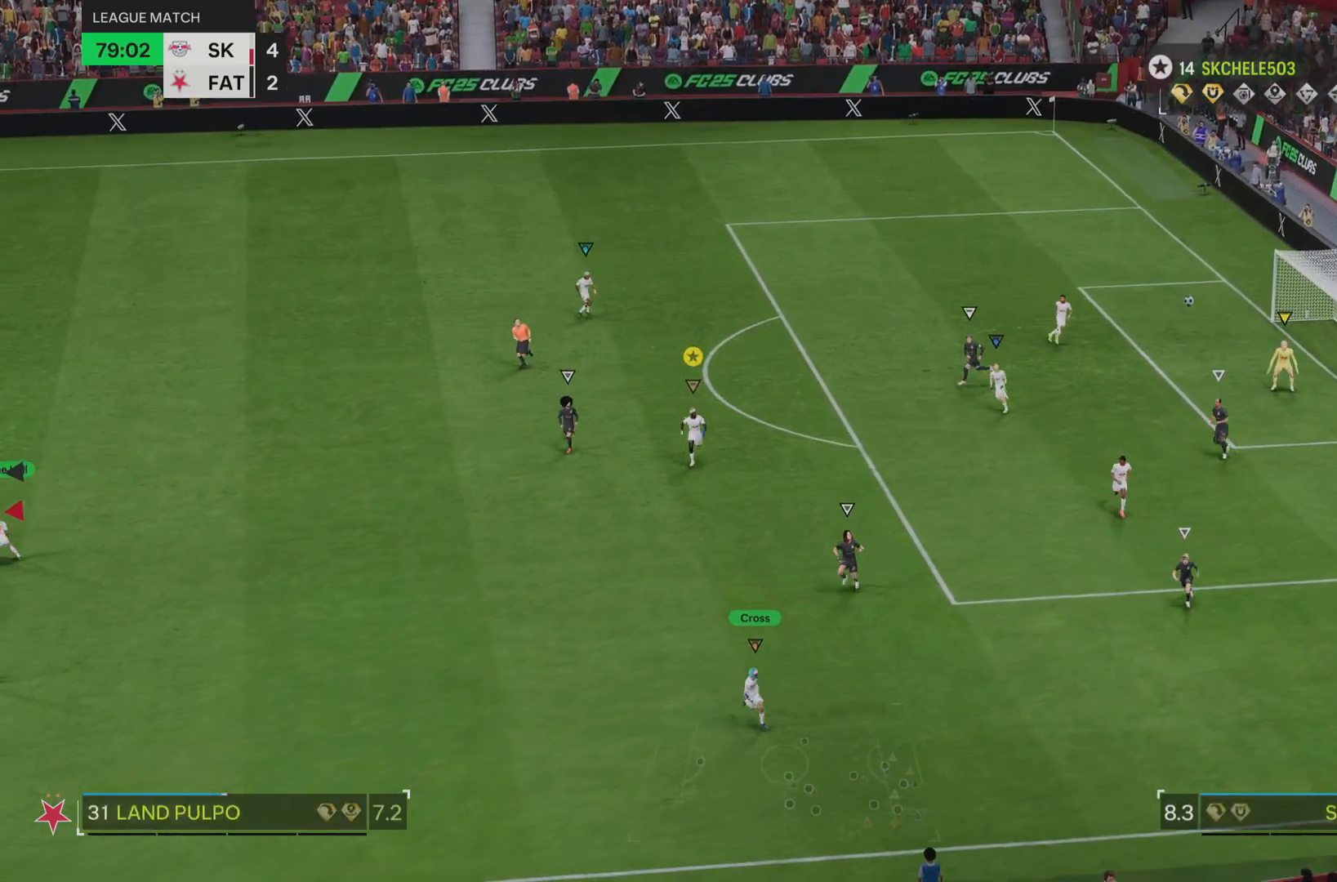
{"buttons": [], "left_stick": "down", "right_stick": "center", "events": []}
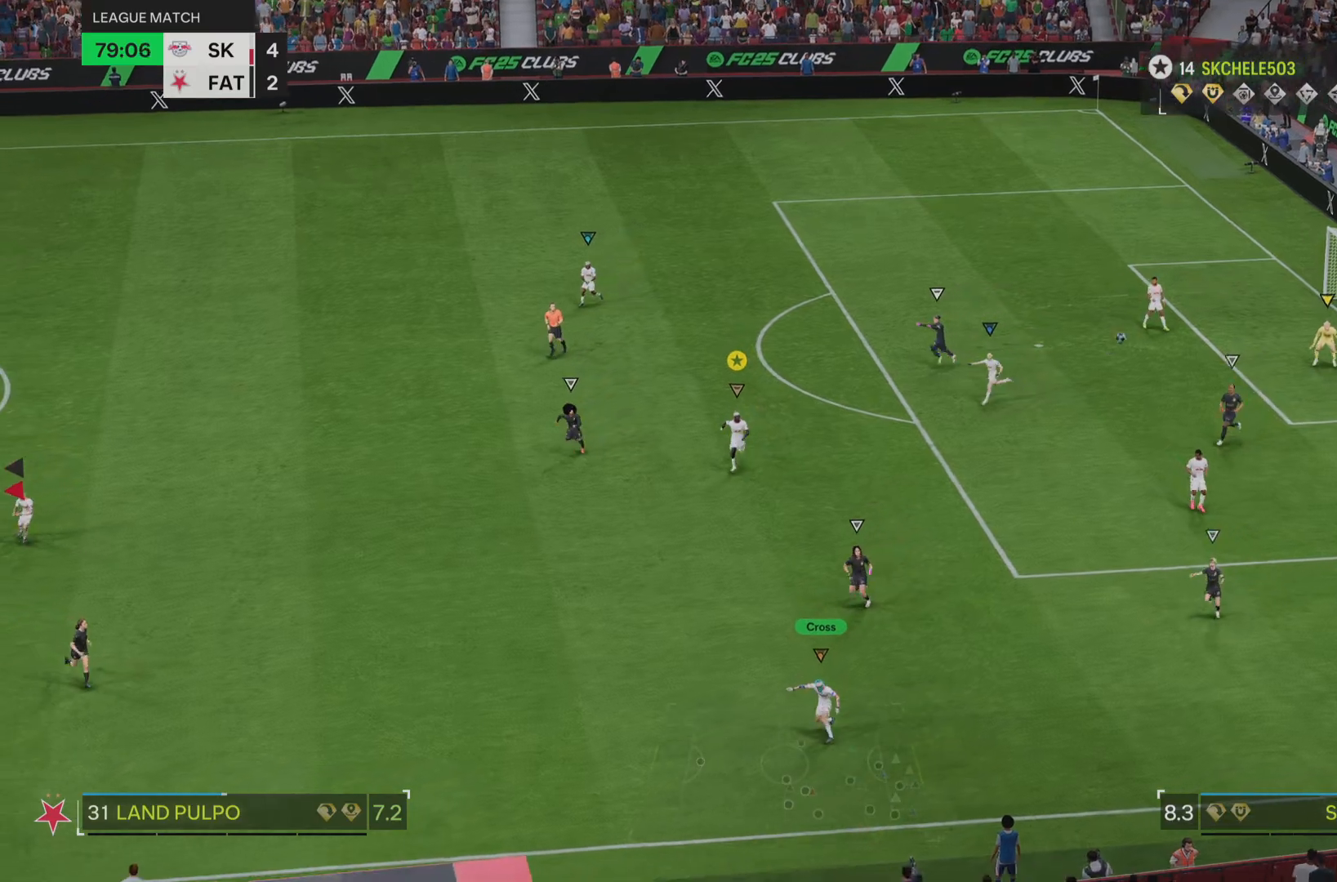
{"buttons": [], "left_stick": "down", "right_stick": "center", "events": []}
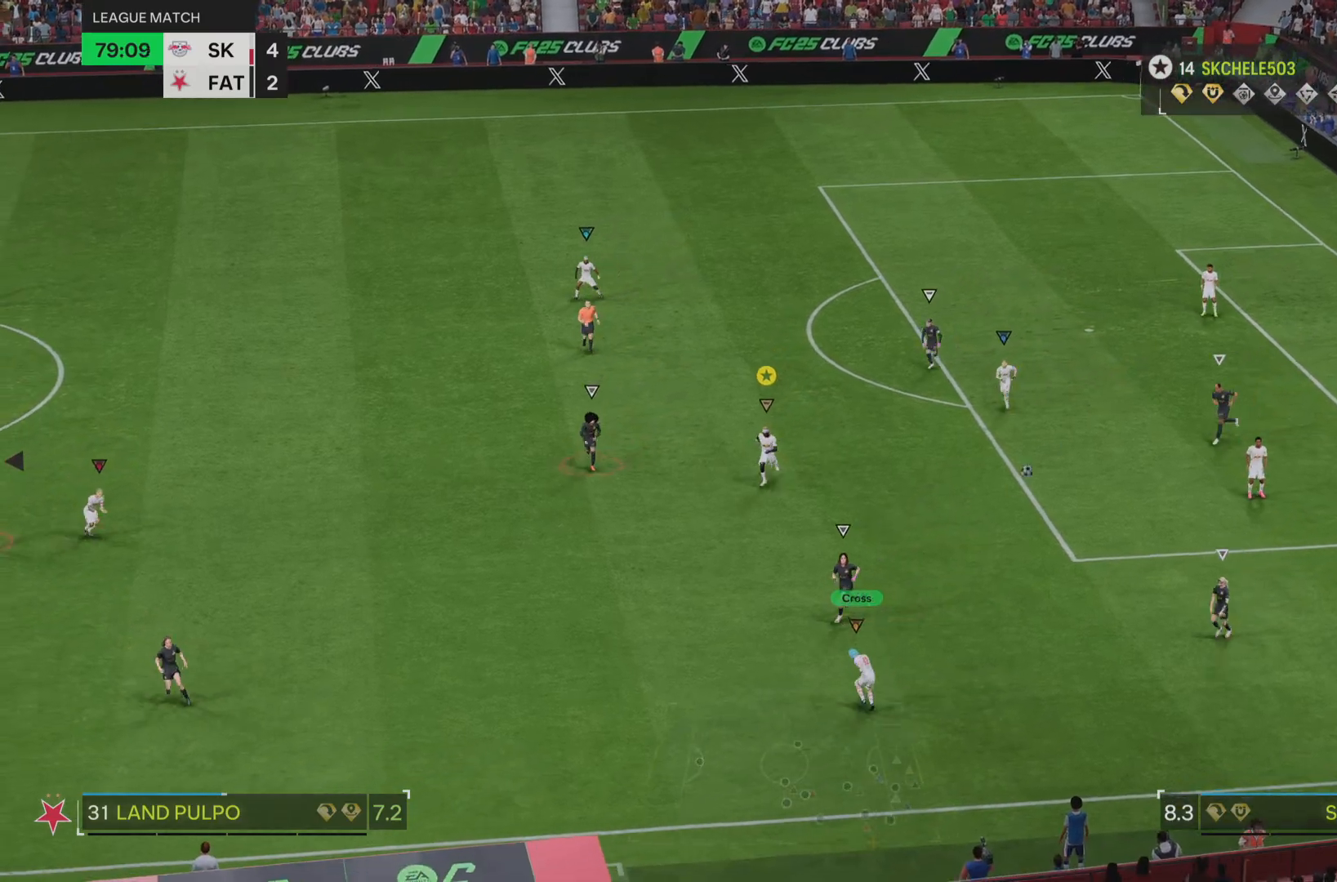
{"buttons": [], "left_stick": "down", "right_stick": "center", "events": []}